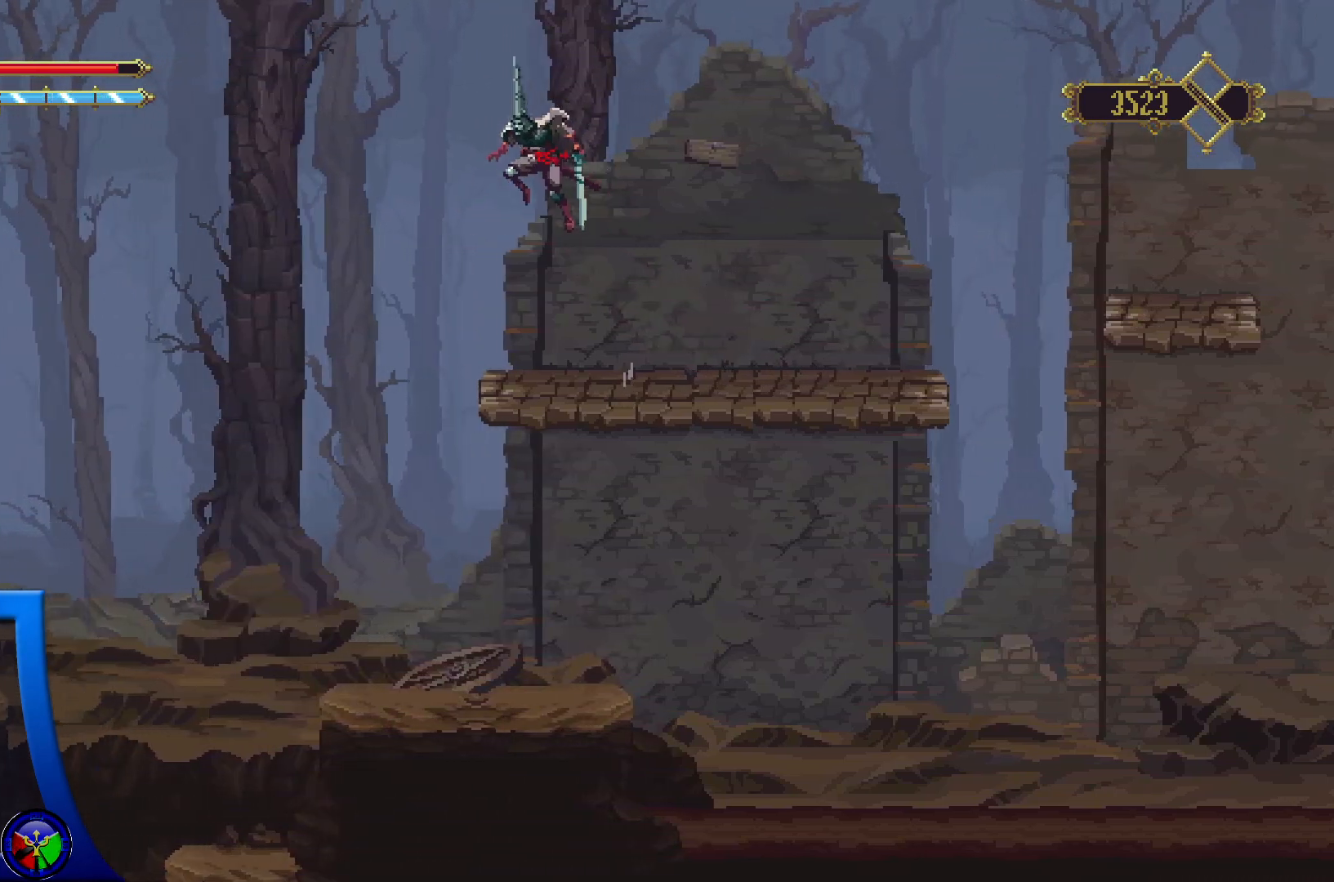
Gameplay with a controller (Xbox layout); each line is a JSON object with the inputs held at the frame after it. "events" lists button and stick changes between this image and that frame as [ms after this image, input, new state], when the widget could be followed in between.
{"buttons": [], "left_stick": "down-left", "right_stick": "center", "events": [[233, "A", "up"], [383, "left_stick", "down-left"]]}
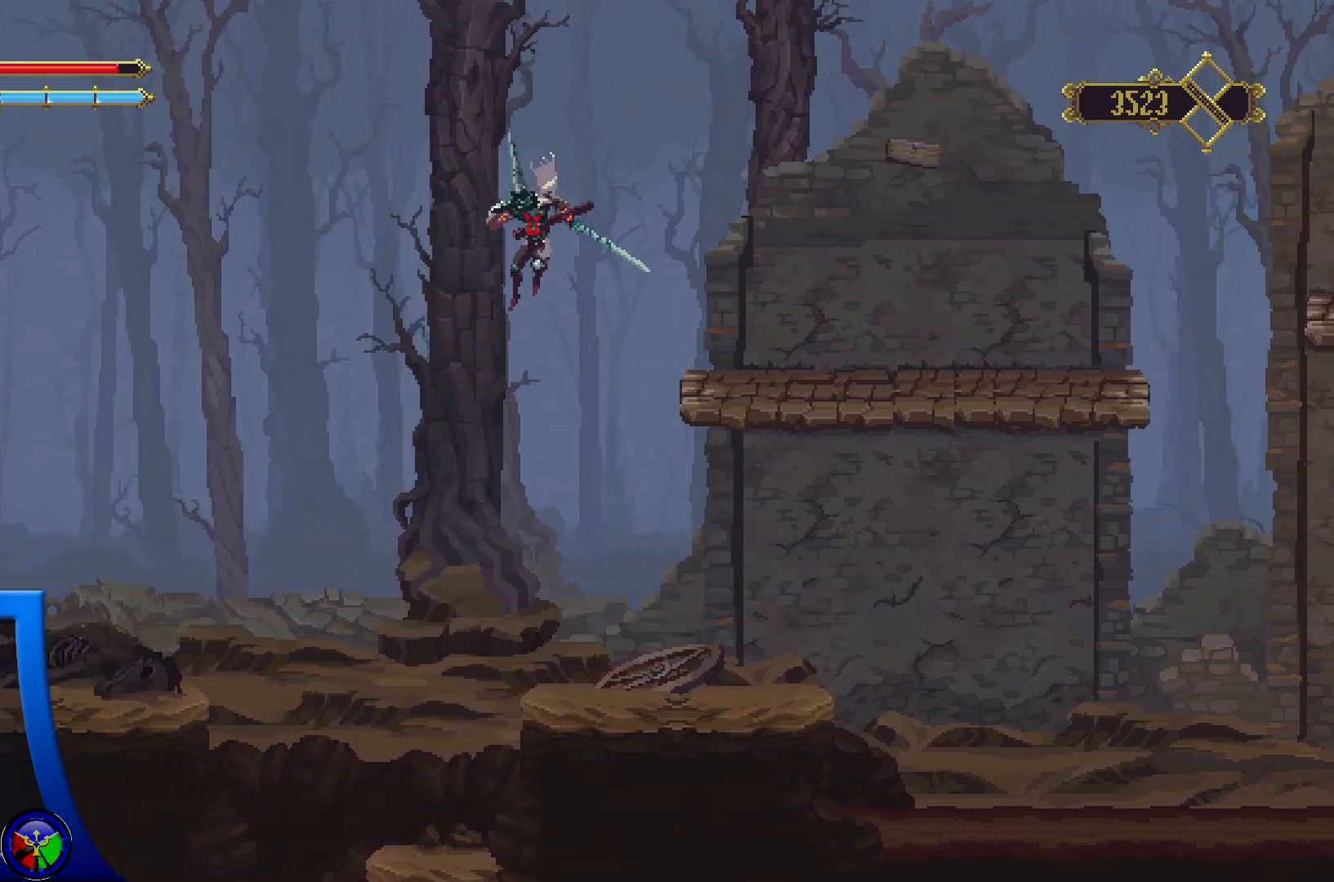
{"buttons": [], "left_stick": "down-left", "right_stick": "center", "events": [[67, "left_stick", "left"], [183, "A", "down"], [433, "A", "up"], [500, "left_stick", "down-left"]]}
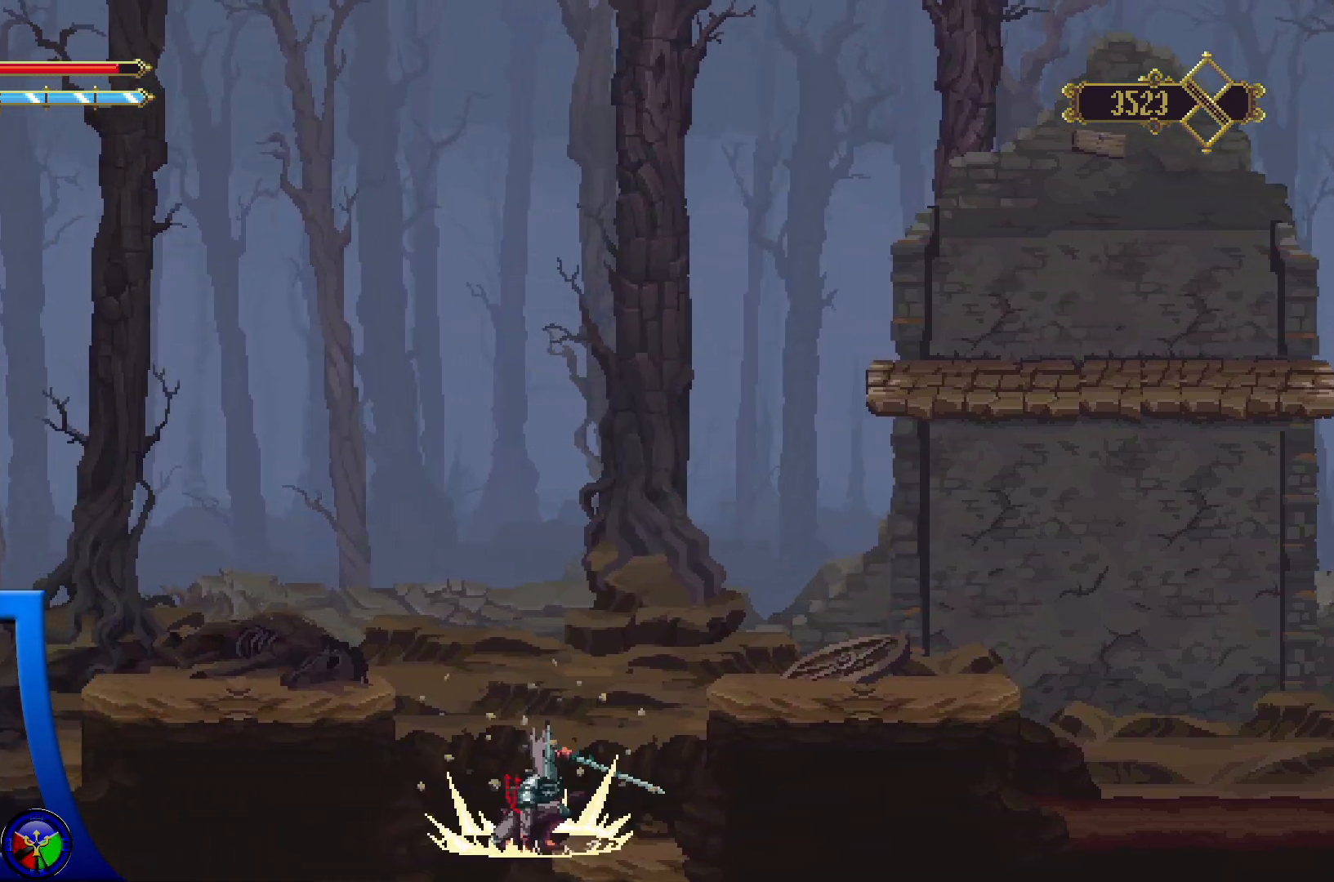
{"buttons": [], "left_stick": "left", "right_stick": "center", "events": [[200, "left_stick", "down"], [350, "left_stick", "left"]]}
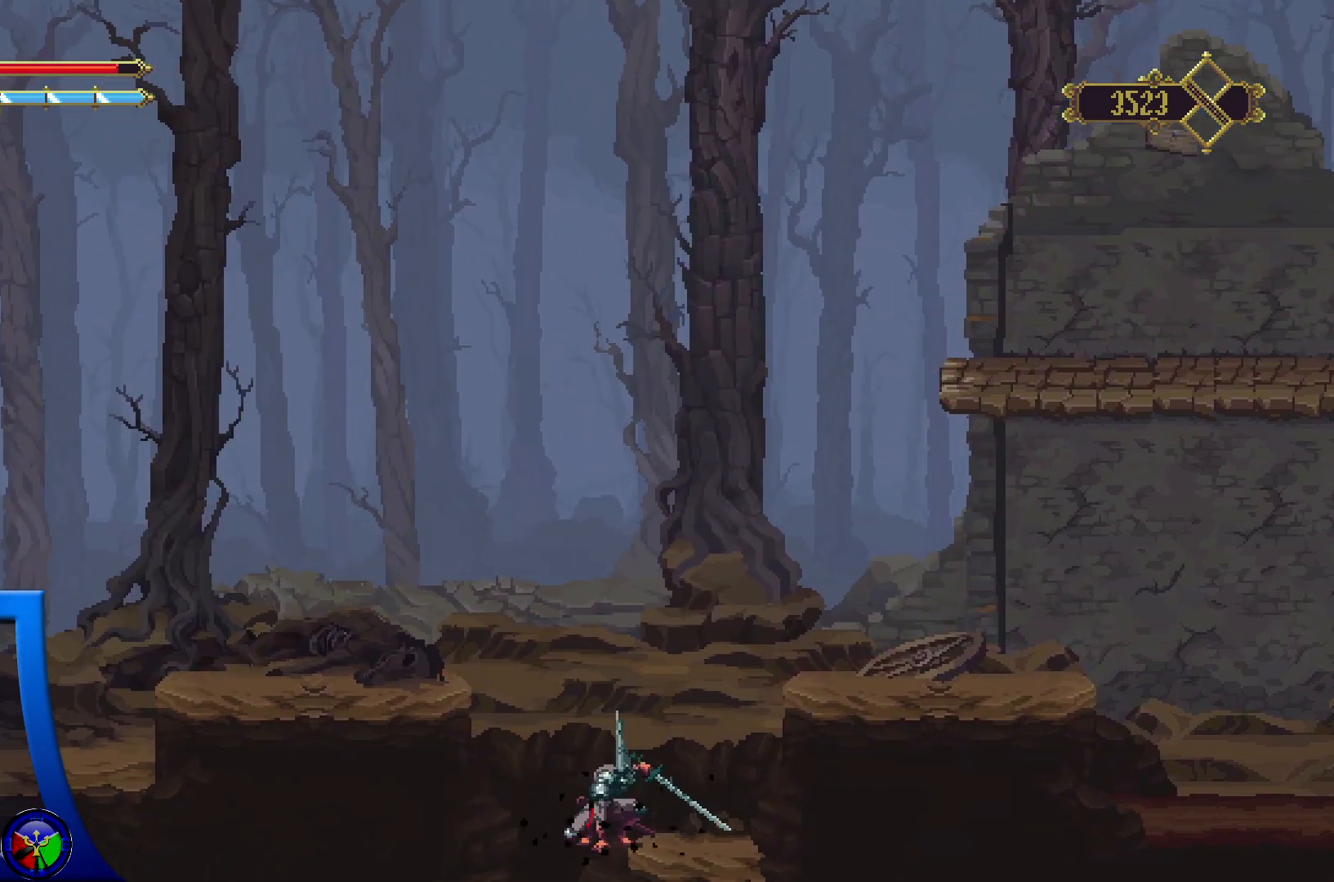
{"buttons": [], "left_stick": "center", "right_stick": "center", "events": [[300, "left_stick", "down-left"], [467, "left_stick", "center"]]}
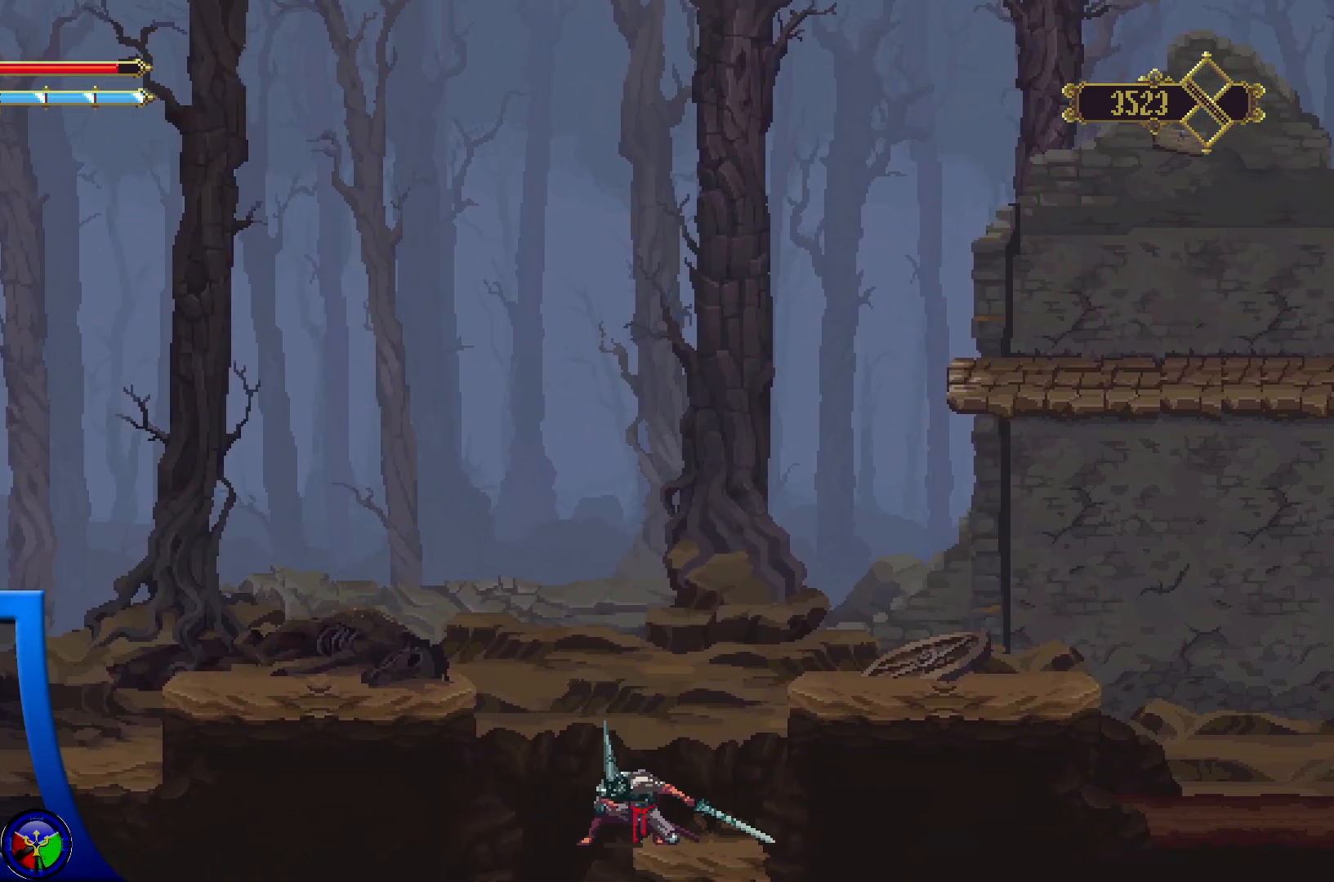
{"buttons": [], "left_stick": "down-left", "right_stick": "center", "events": [[267, "left_stick", "left"], [467, "left_stick", "down-left"]]}
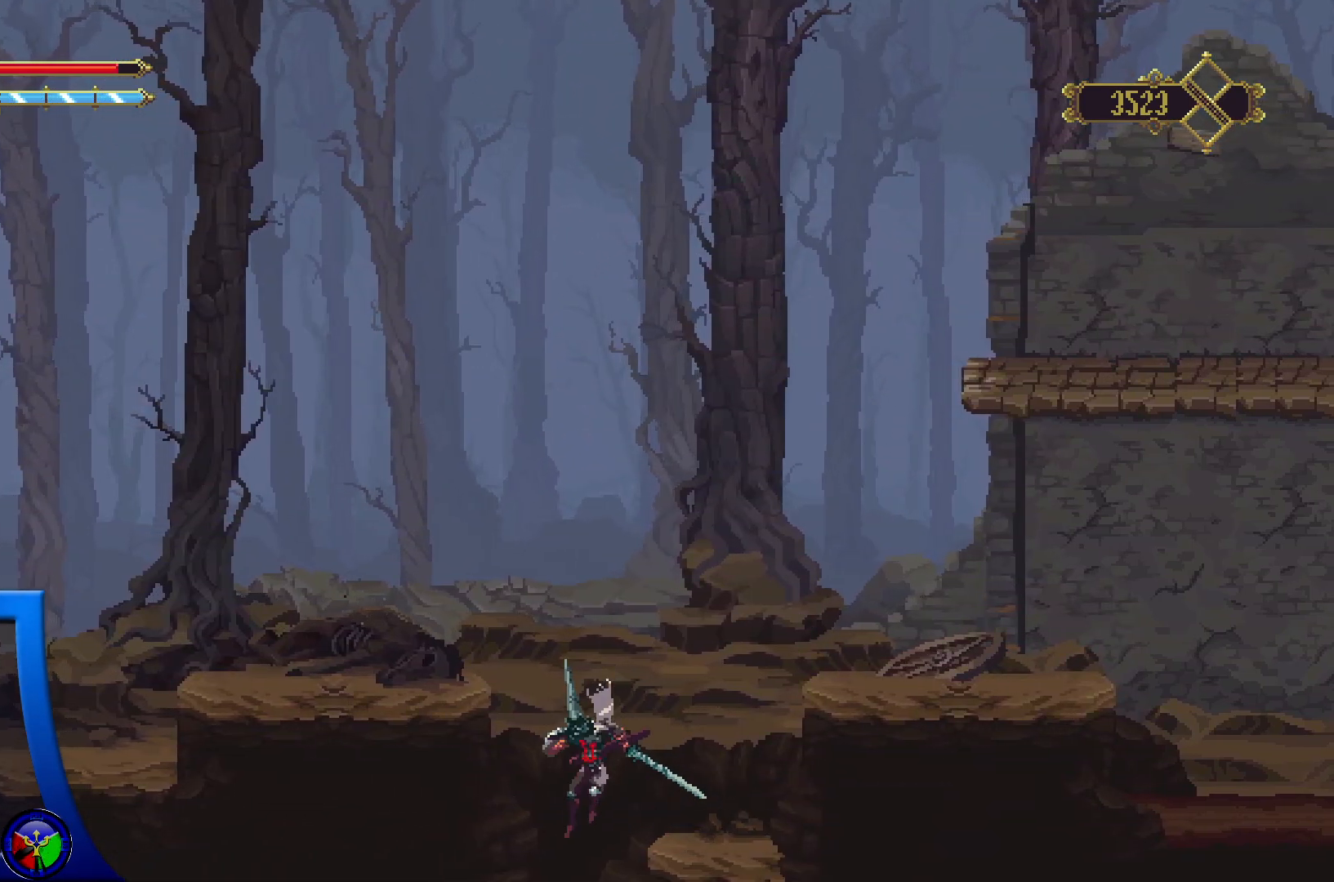
{"buttons": [], "left_stick": "center", "right_stick": "center", "events": [[150, "left_stick", "center"]]}
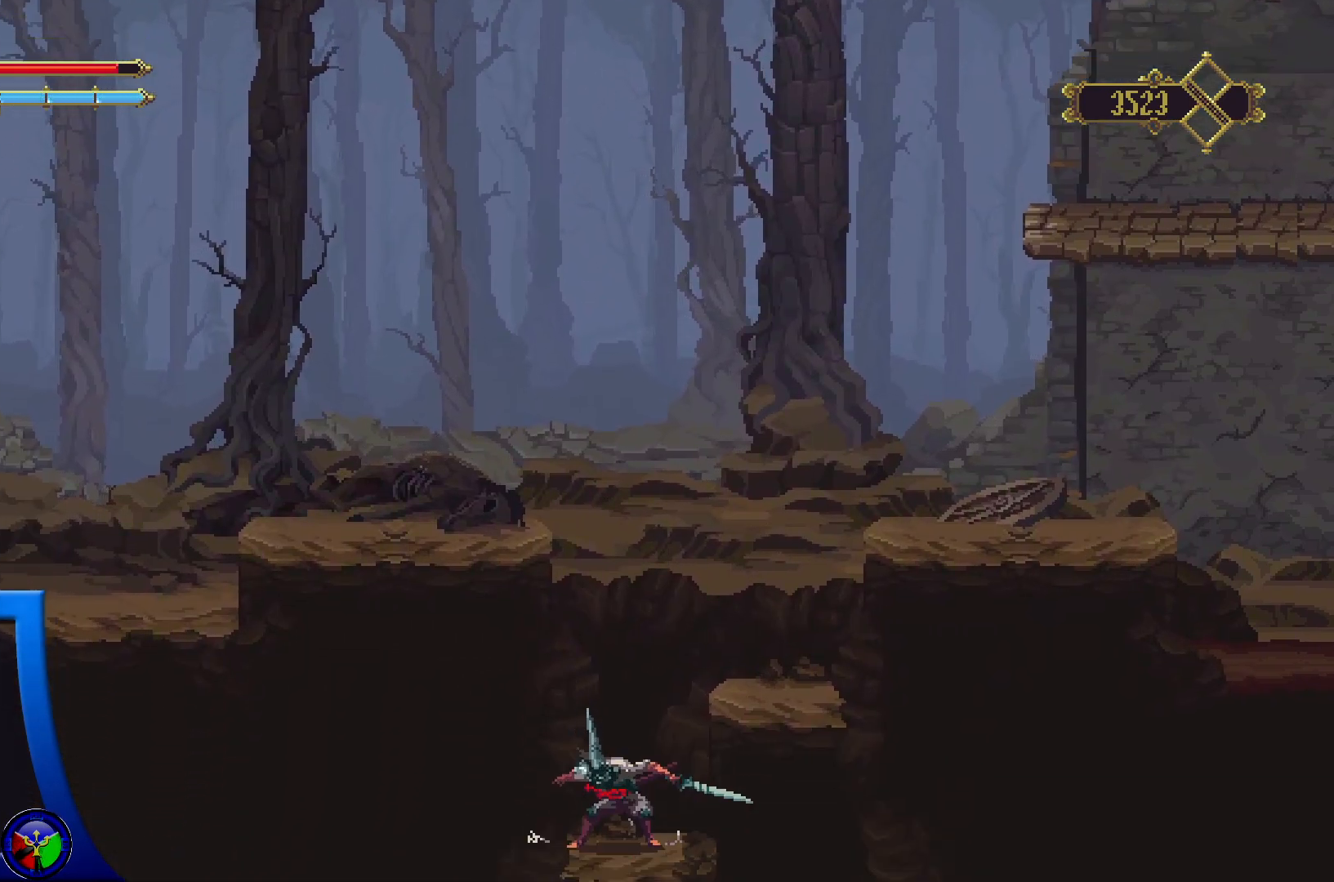
{"buttons": [], "left_stick": "center", "right_stick": "center", "events": []}
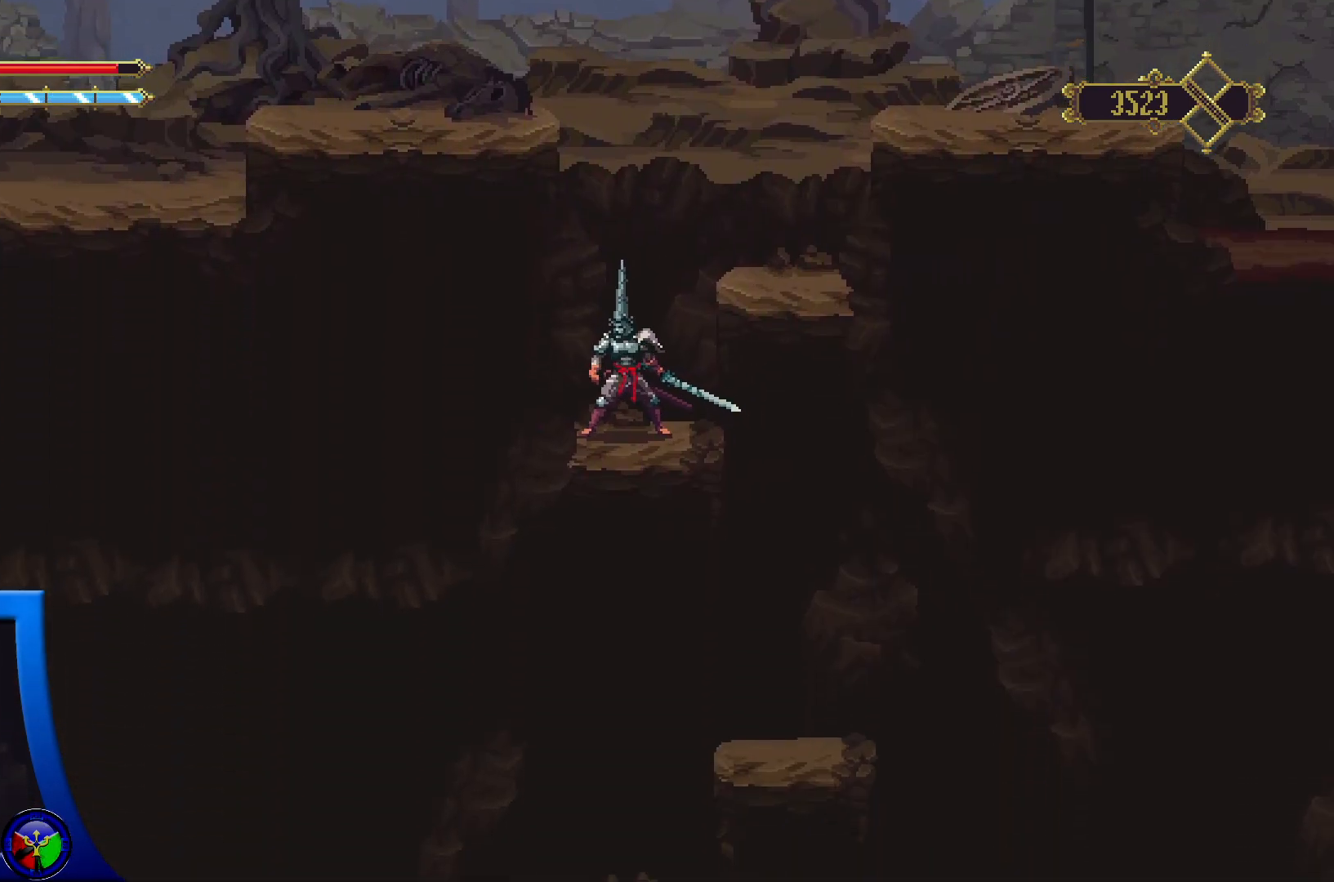
{"buttons": [], "left_stick": "right", "right_stick": "center", "events": [[150, "left_stick", "down"], [333, "left_stick", "right"]]}
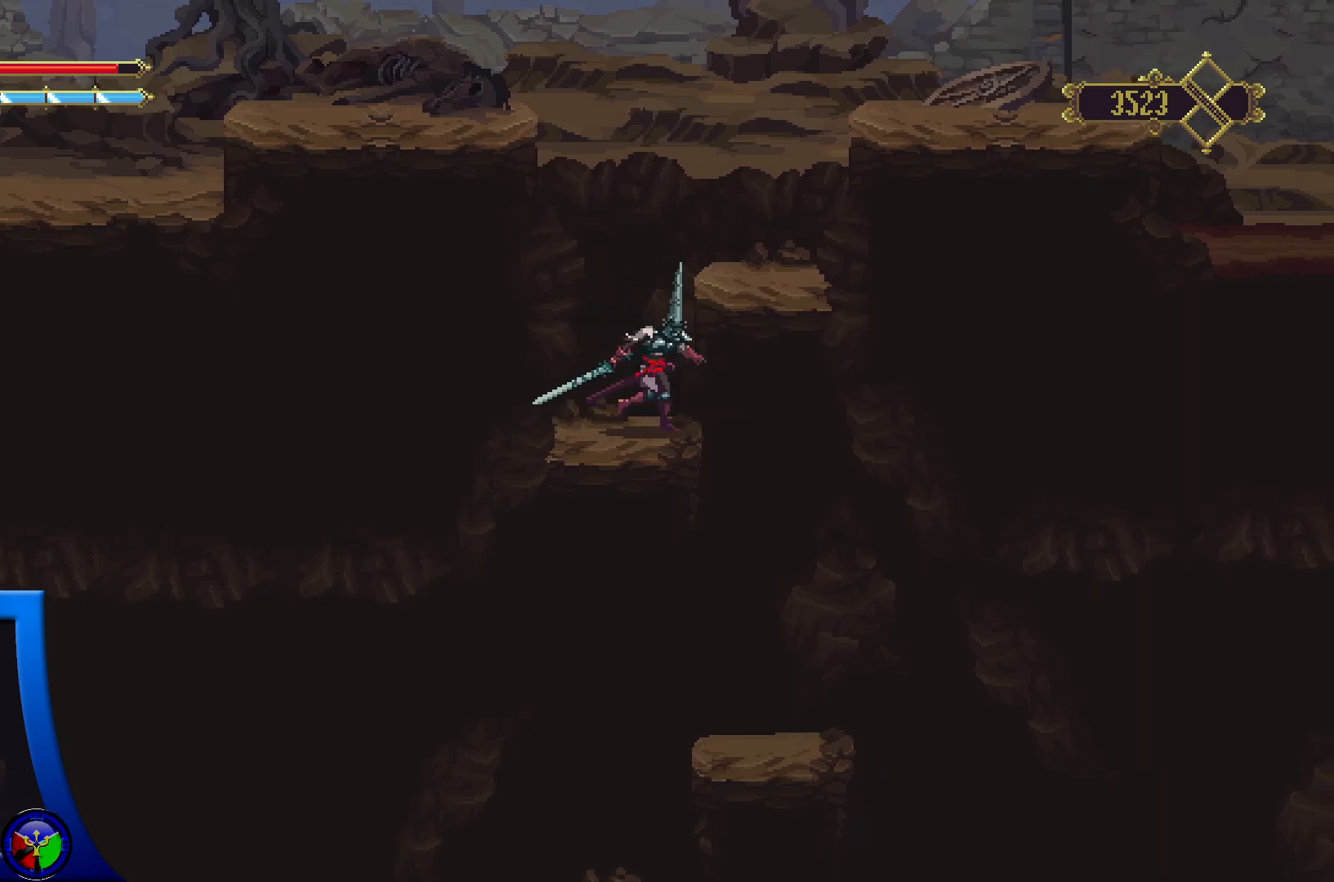
{"buttons": [], "left_stick": "down-left", "right_stick": "center", "events": [[283, "left_stick", "down-right"], [467, "left_stick", "down-left"]]}
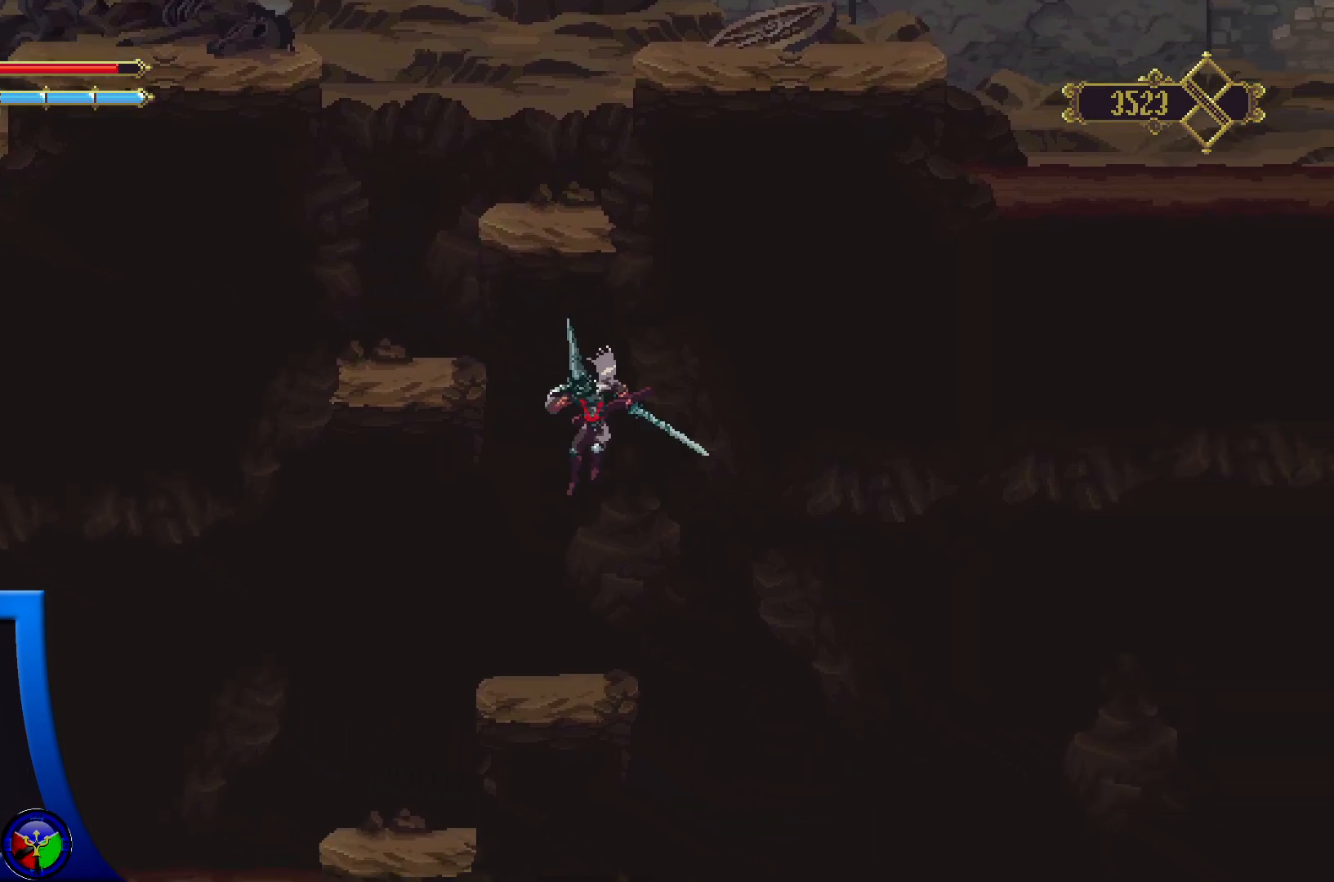
{"buttons": [], "left_stick": "left", "right_stick": "center", "events": [[133, "left_stick", "left"]]}
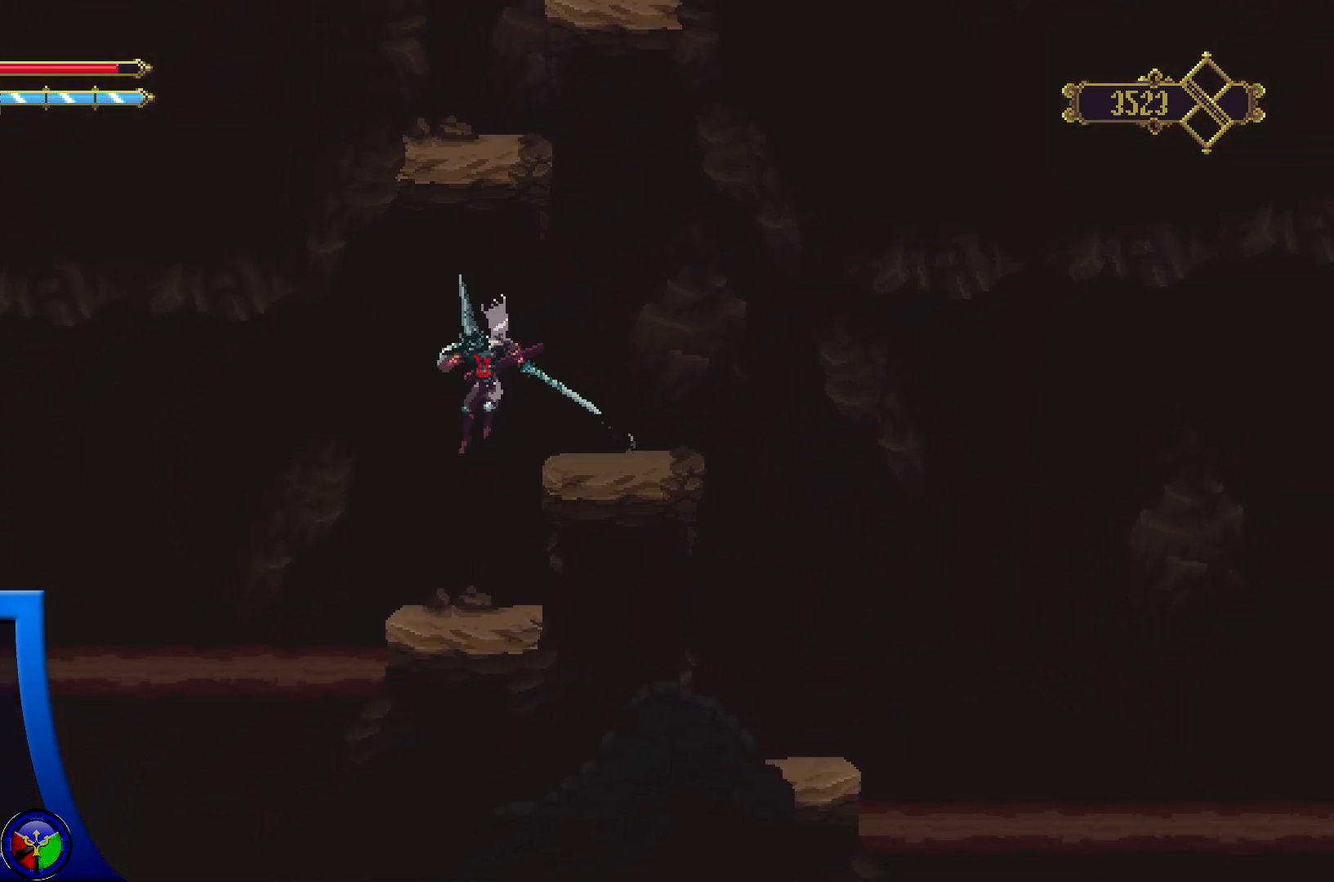
{"buttons": [], "left_stick": "center", "right_stick": "center", "events": [[100, "left_stick", "center"]]}
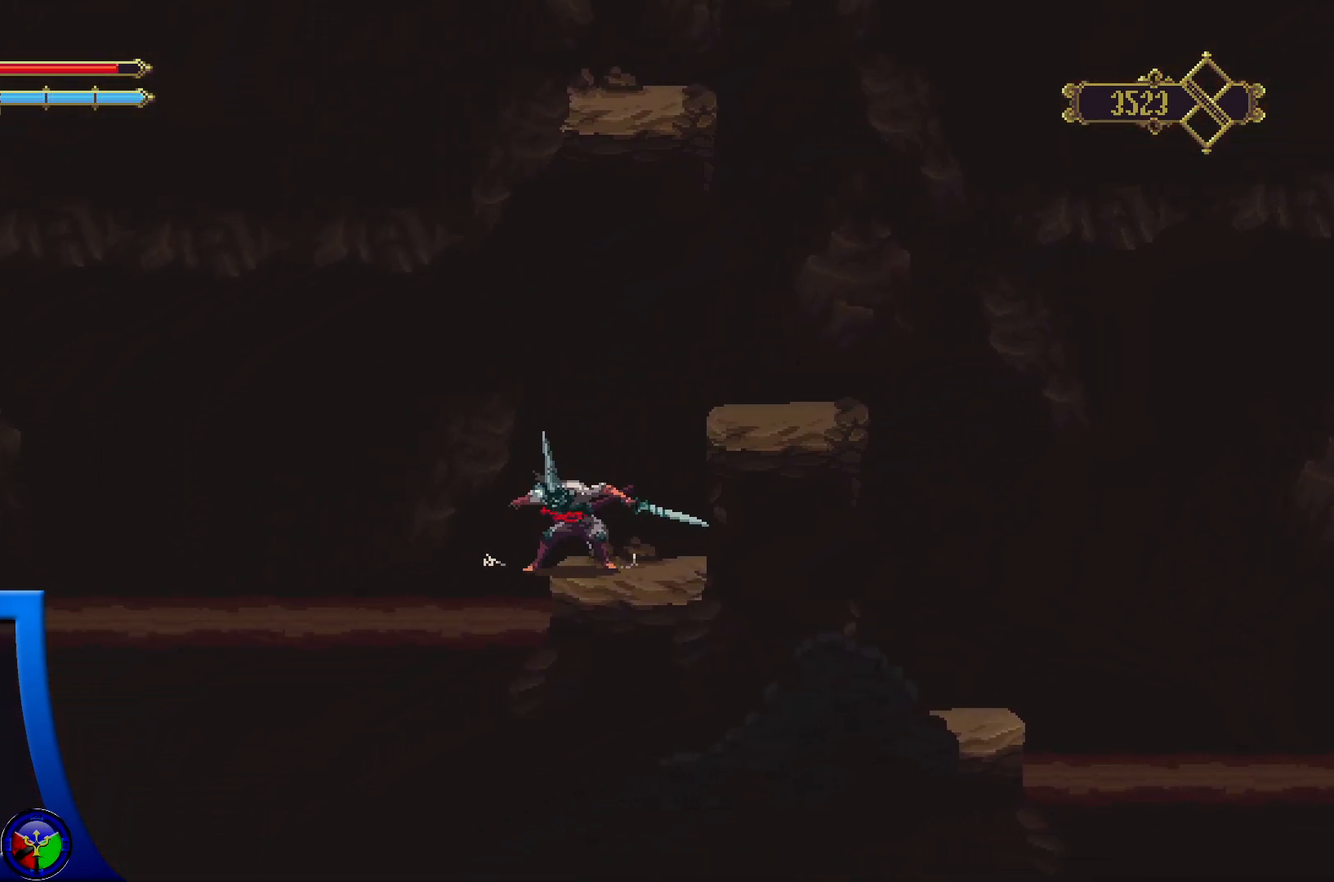
{"buttons": [], "left_stick": "center", "right_stick": "center", "events": [[167, "left_stick", "left"], [450, "left_stick", "center"]]}
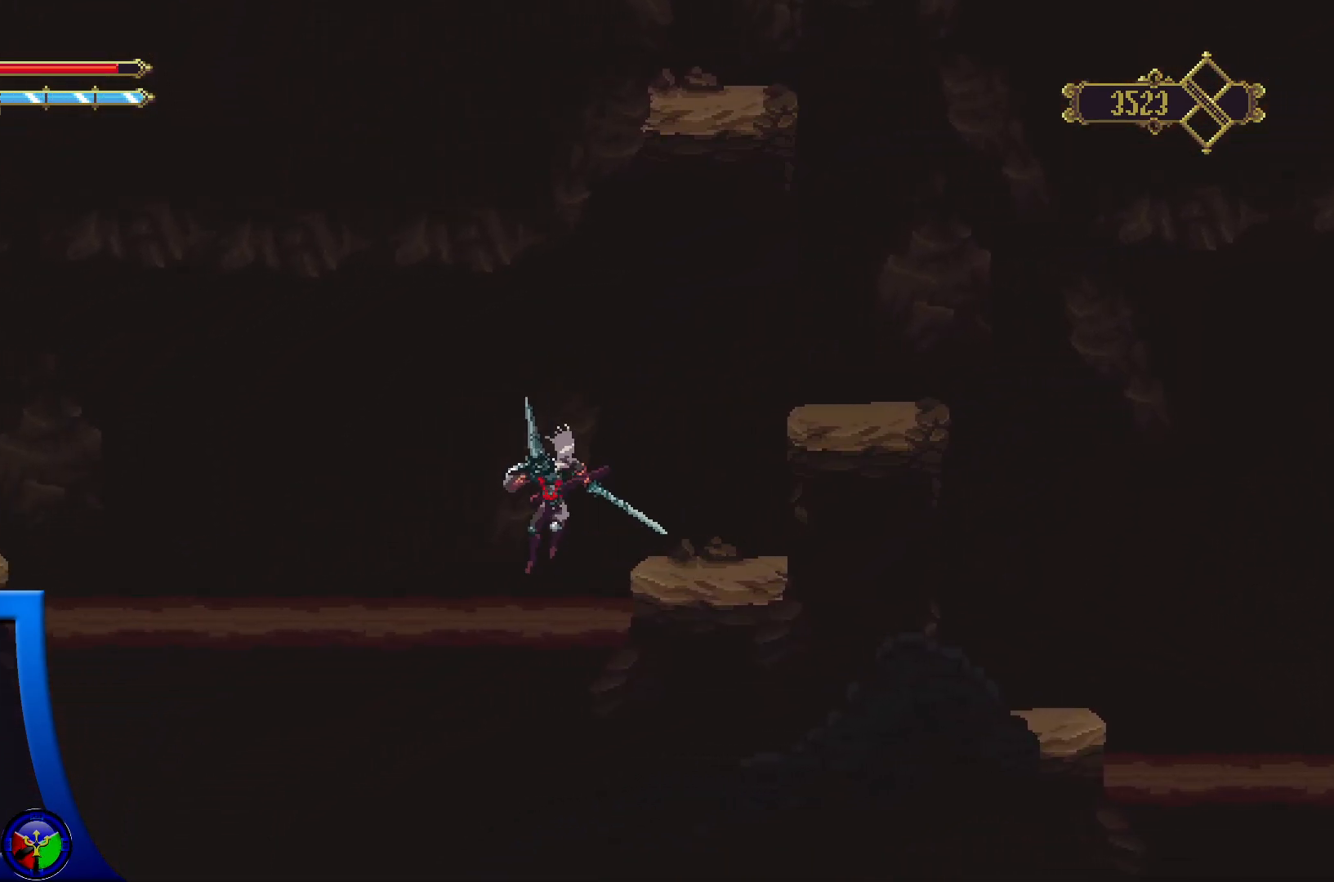
{"buttons": ["A"], "left_stick": "right", "right_stick": "center", "events": [[283, "left_stick", "right"], [467, "A", "down"]]}
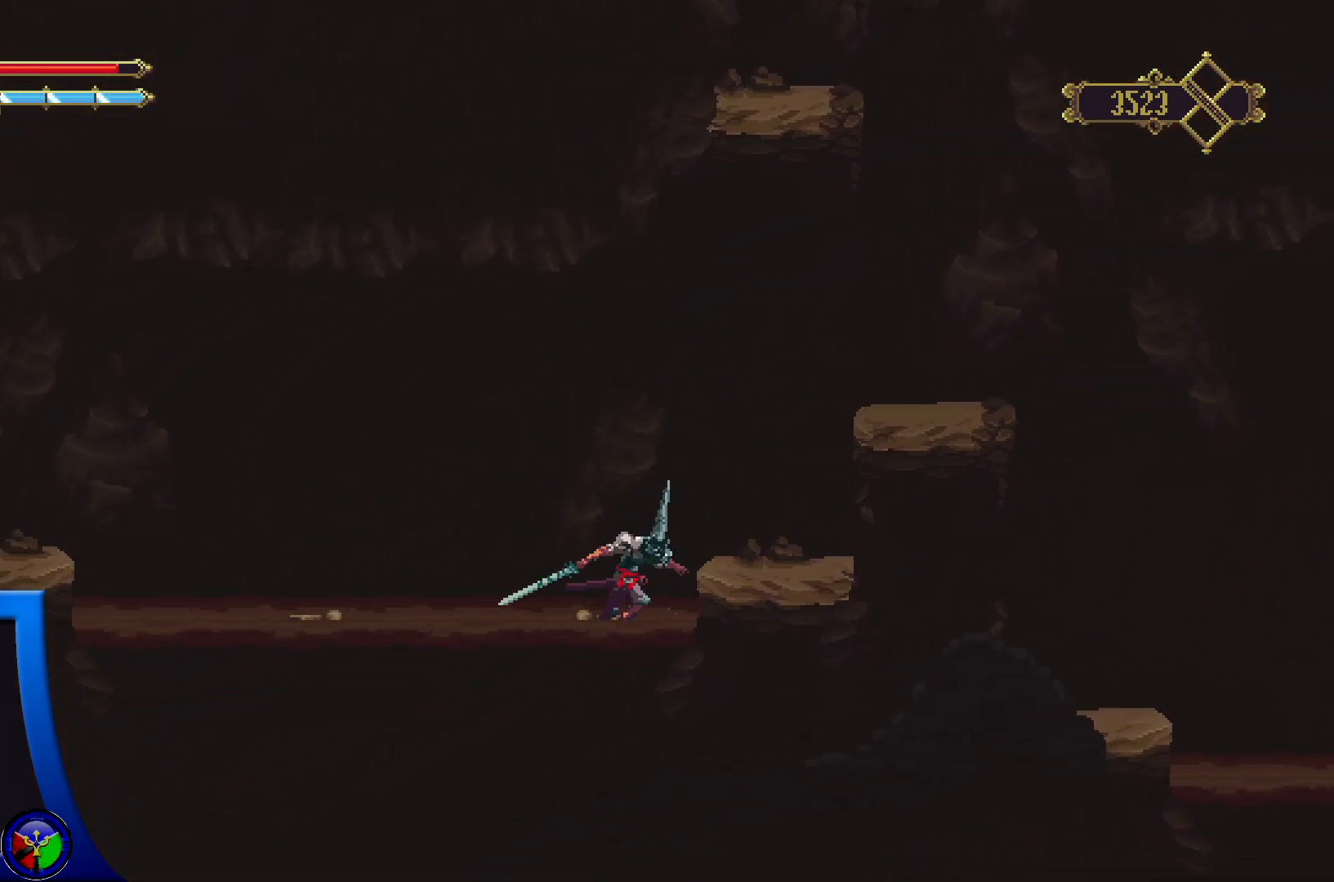
{"buttons": [], "left_stick": "right", "right_stick": "center", "events": [[483, "A", "up"]]}
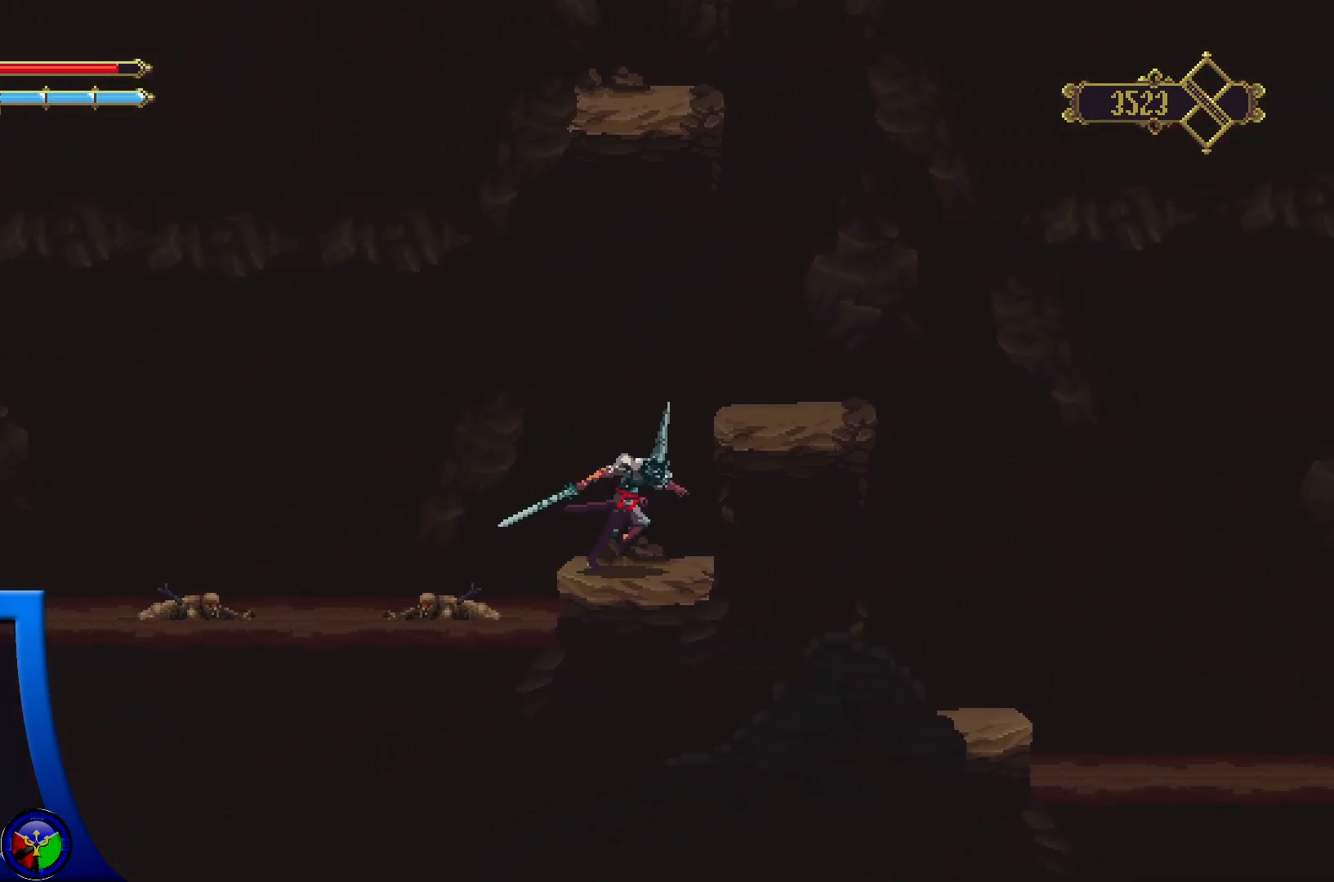
{"buttons": [], "left_stick": "left", "right_stick": "center", "events": [[33, "left_stick", "center"], [250, "left_stick", "left"]]}
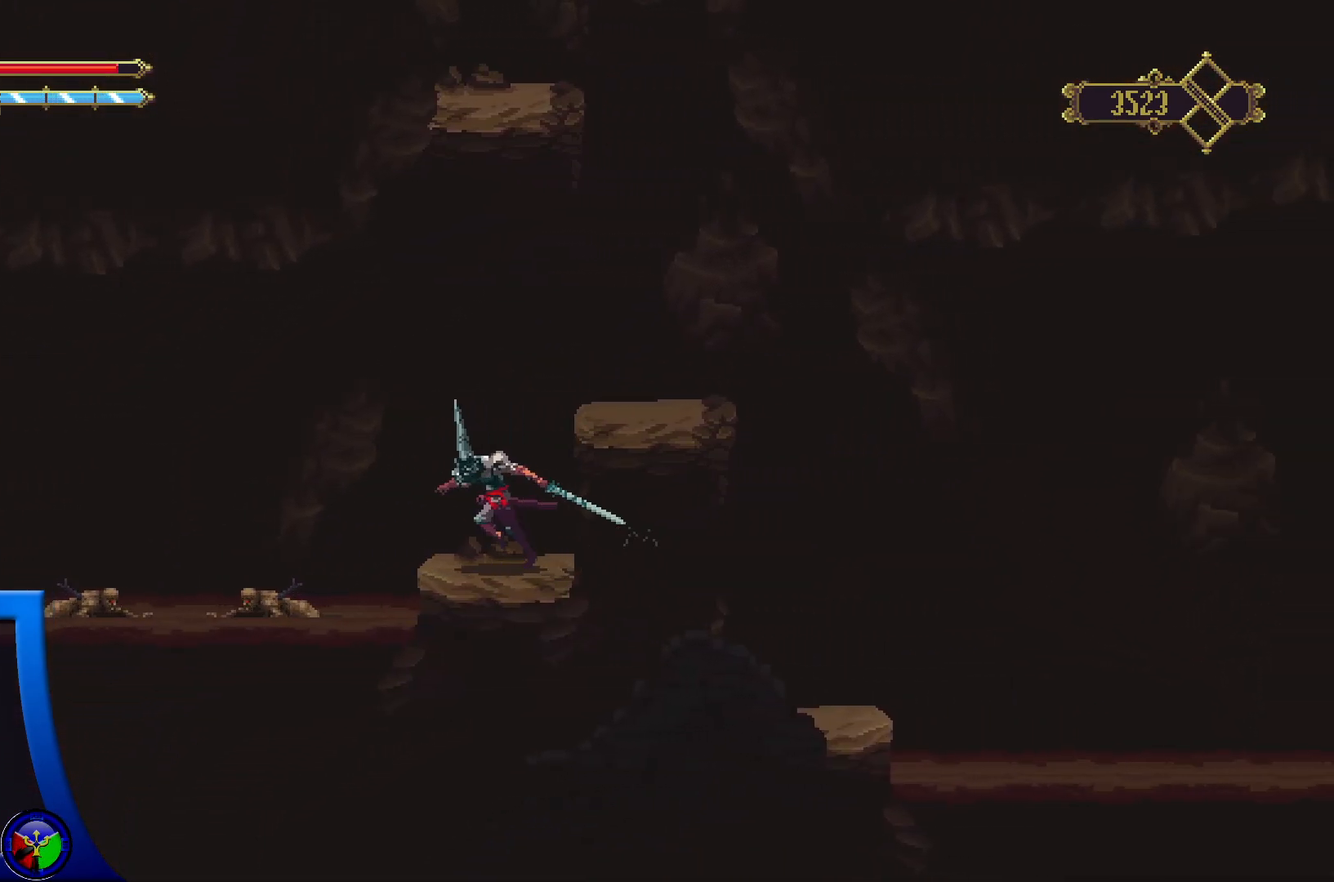
{"buttons": [], "left_stick": "down-left", "right_stick": "center", "events": [[133, "A", "down"], [300, "A", "up"], [433, "left_stick", "down-left"]]}
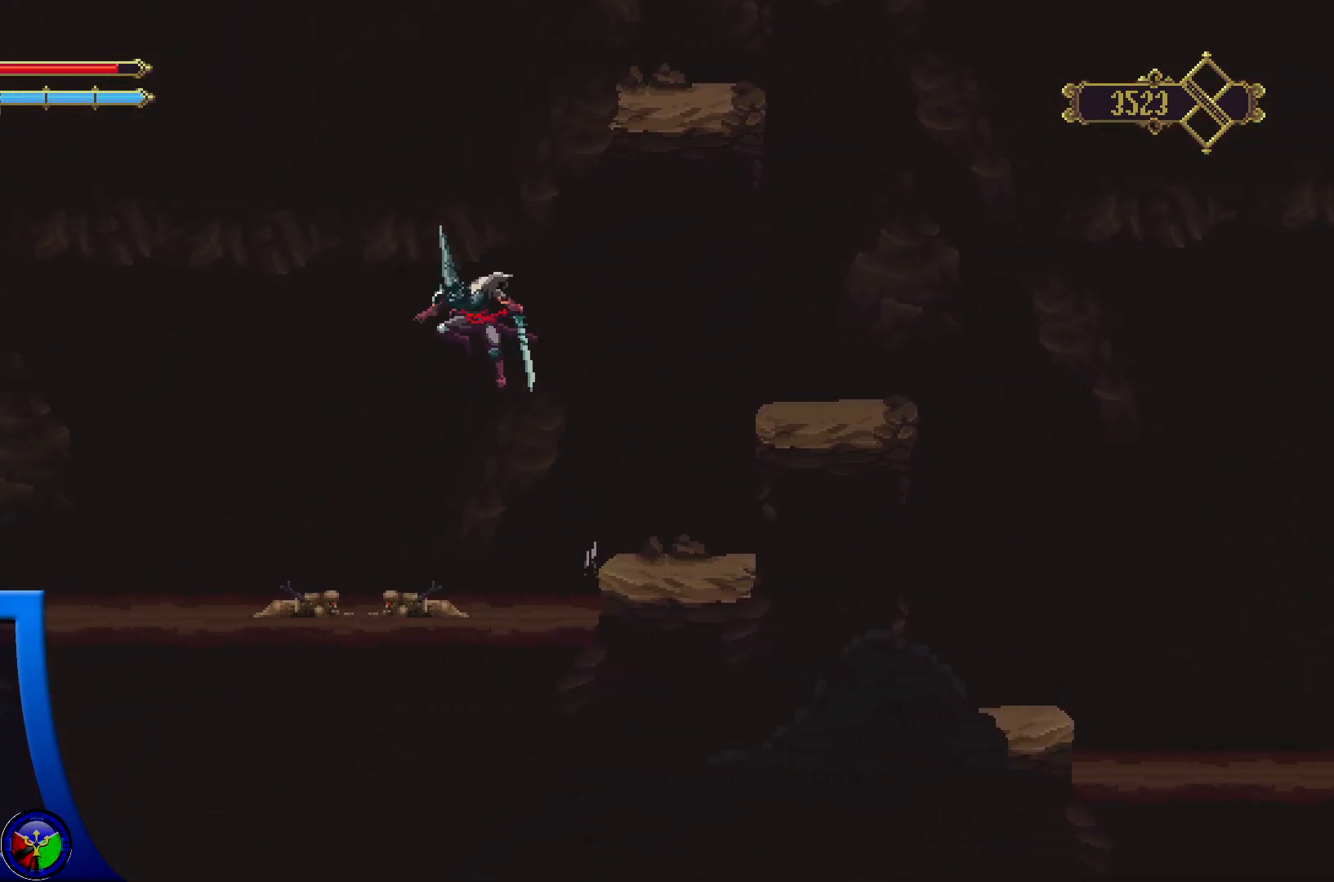
{"buttons": ["X"], "left_stick": "down", "right_stick": "center", "events": [[50, "X", "down"], [217, "left_stick", "down"]]}
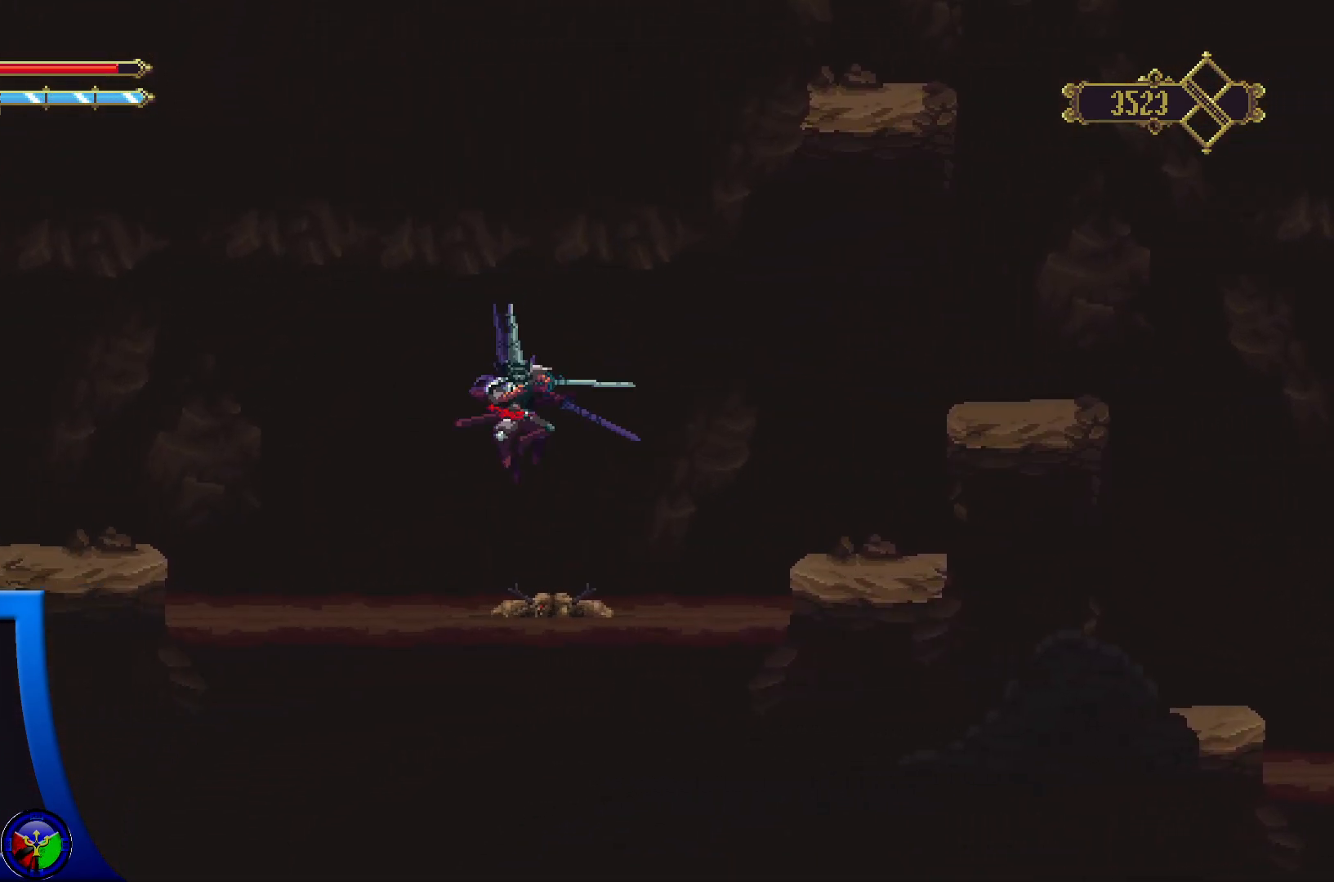
{"buttons": ["X"], "left_stick": "down", "right_stick": "center", "events": []}
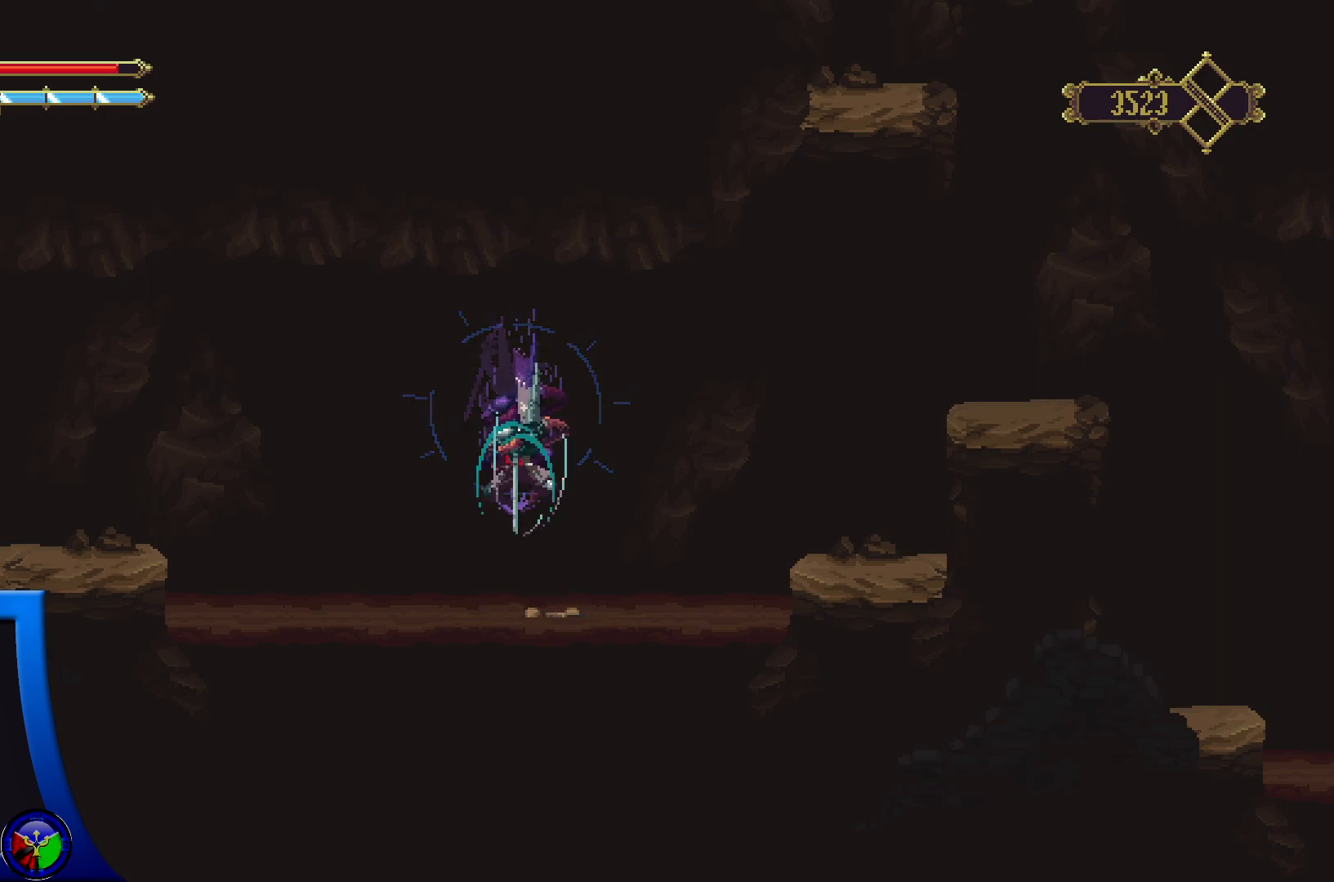
{"buttons": [], "left_stick": "left", "right_stick": "center", "events": [[200, "left_stick", "down-left"], [350, "left_stick", "left"], [400, "X", "up"]]}
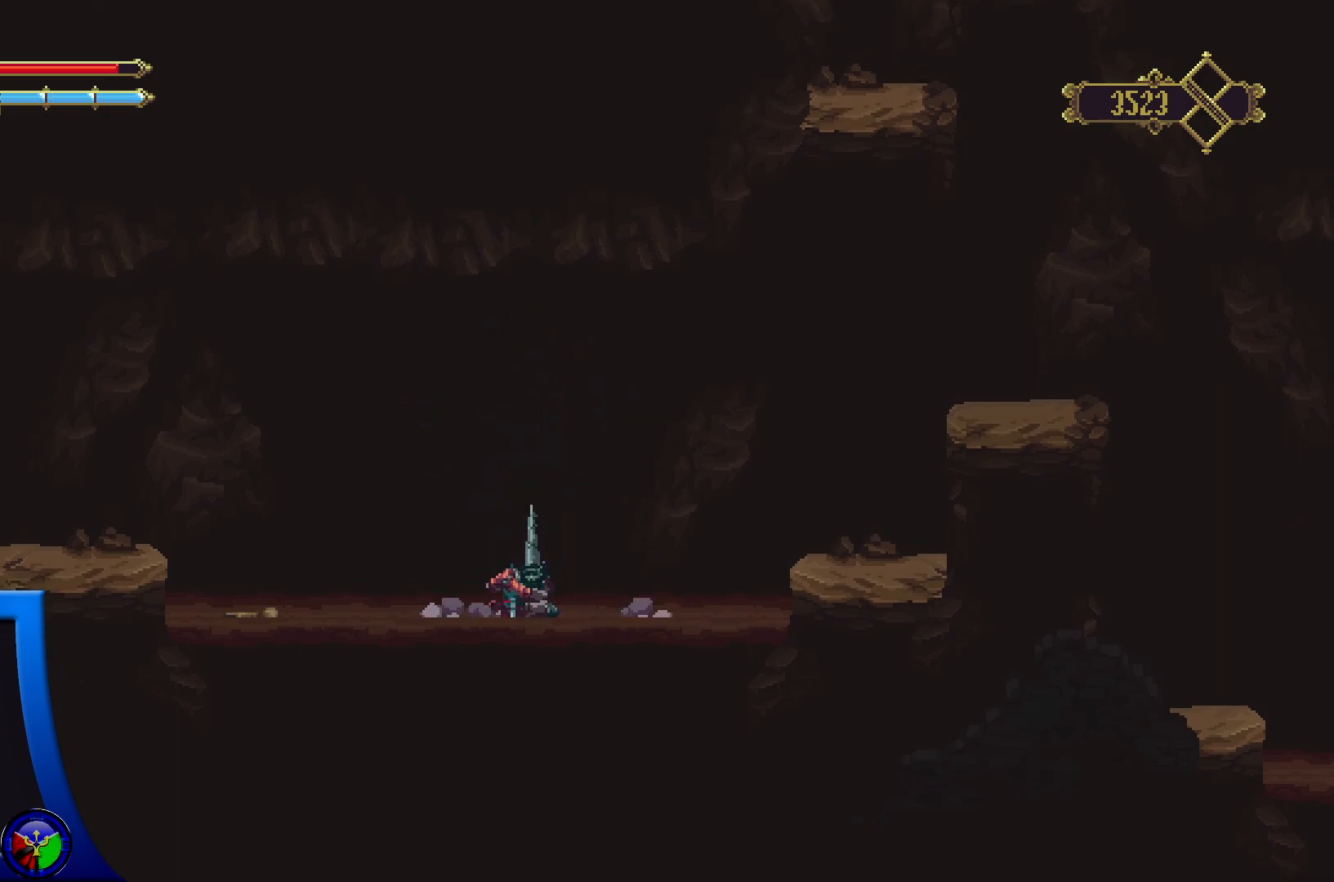
{"buttons": [], "left_stick": "right", "right_stick": "center", "events": [[417, "left_stick", "right"]]}
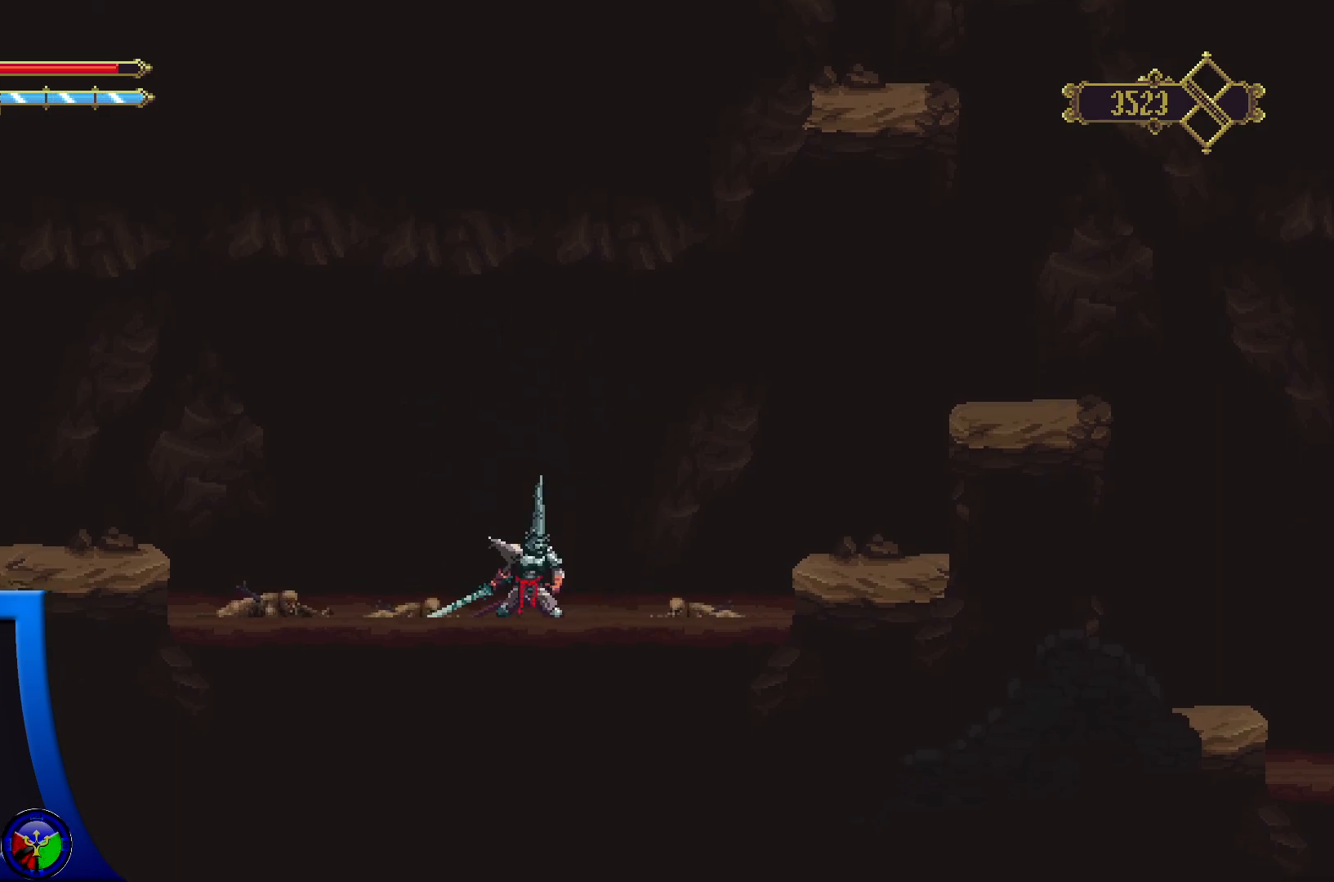
{"buttons": ["X"], "left_stick": "down-left", "right_stick": "center", "events": [[100, "A", "down"], [333, "A", "up"], [350, "left_stick", "down-left"], [433, "X", "down"]]}
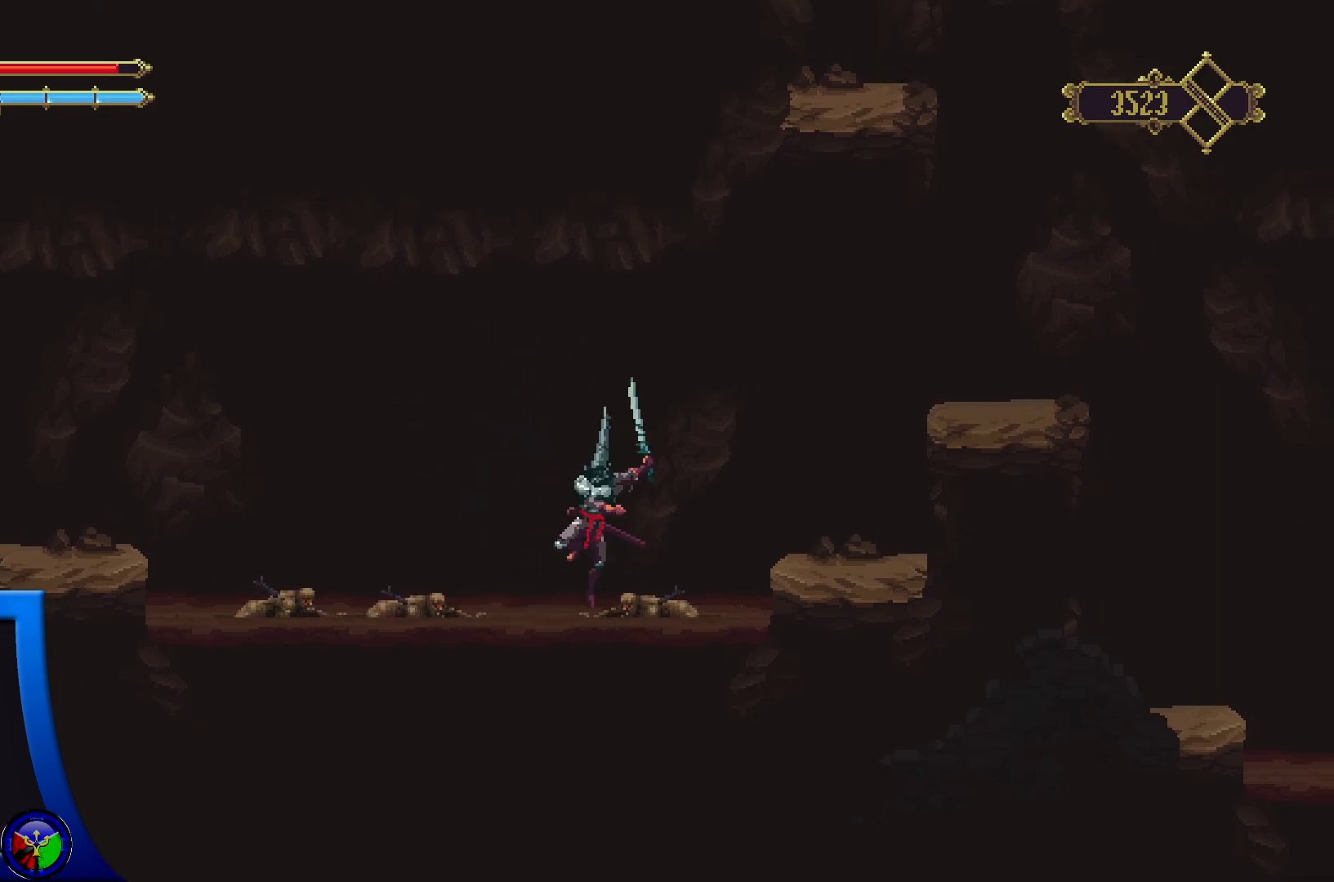
{"buttons": [], "left_stick": "down-left", "right_stick": "center", "events": [[300, "X", "up"], [350, "X", "down"], [483, "X", "up"]]}
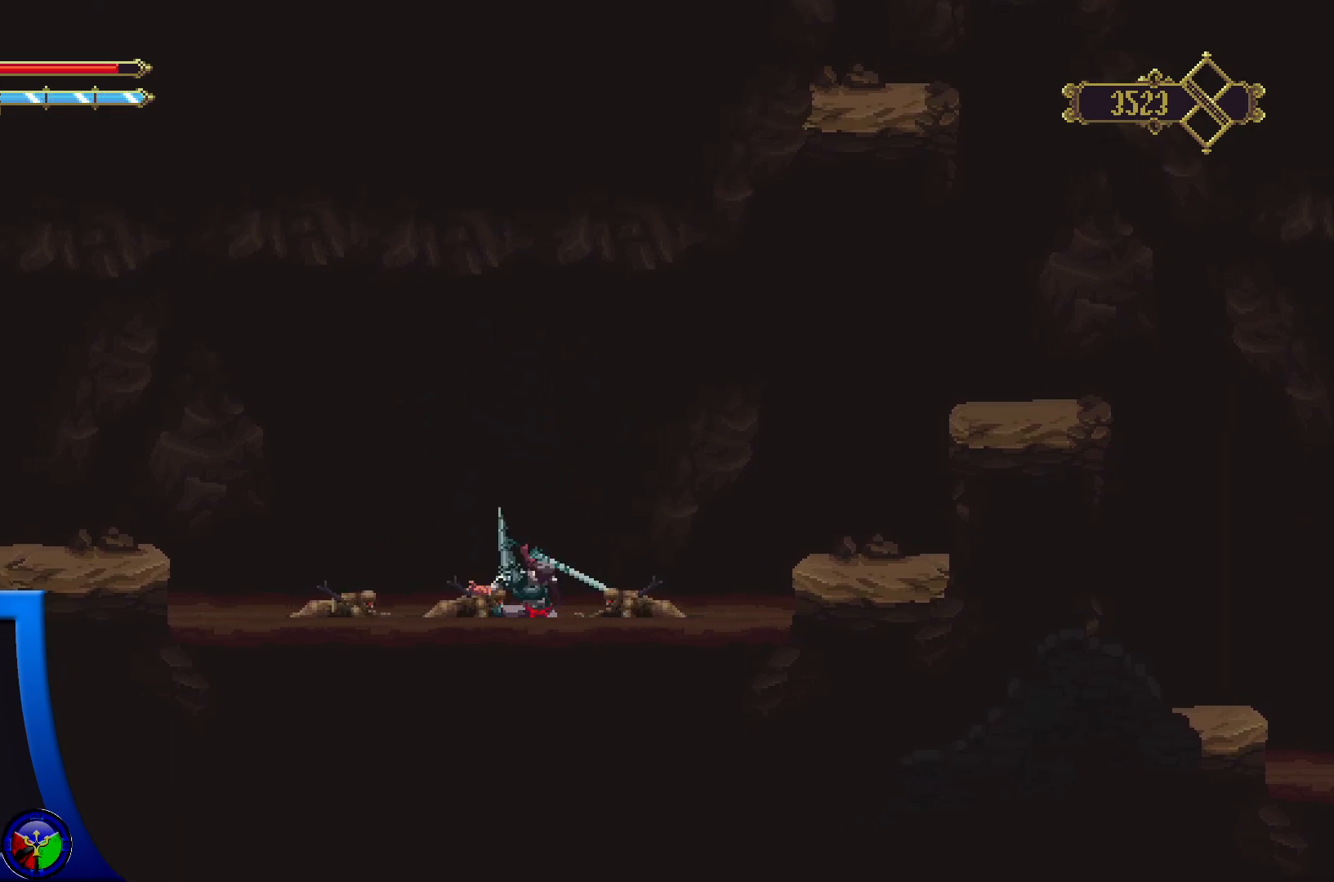
{"buttons": [], "left_stick": "down-right", "right_stick": "center", "events": [[17, "X", "down"], [150, "X", "up"], [200, "X", "down"], [333, "X", "up"], [350, "left_stick", "down-right"], [400, "X", "down"], [500, "X", "up"]]}
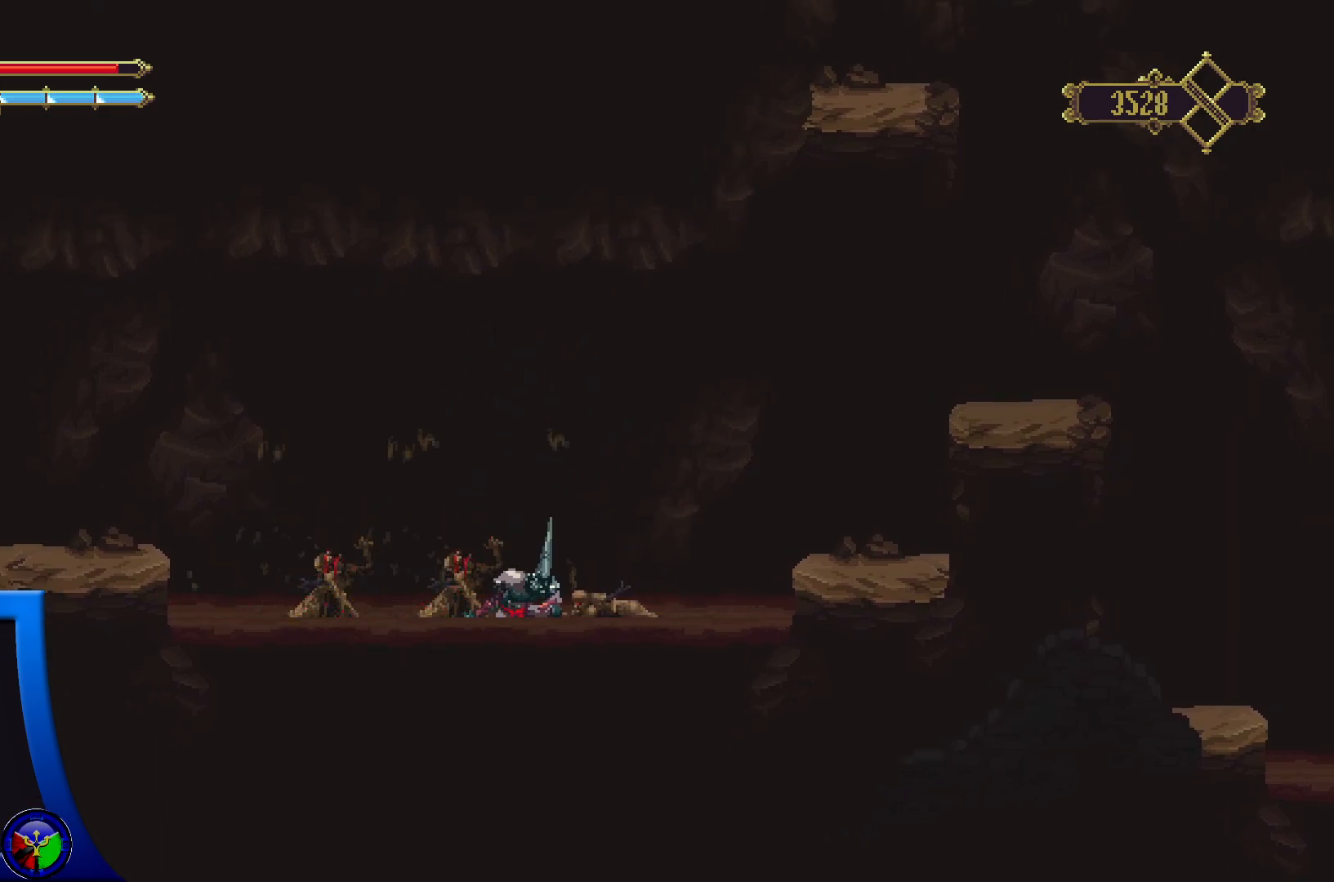
{"buttons": [], "left_stick": "left", "right_stick": "center", "events": [[50, "X", "down"], [183, "X", "up"], [483, "left_stick", "left"]]}
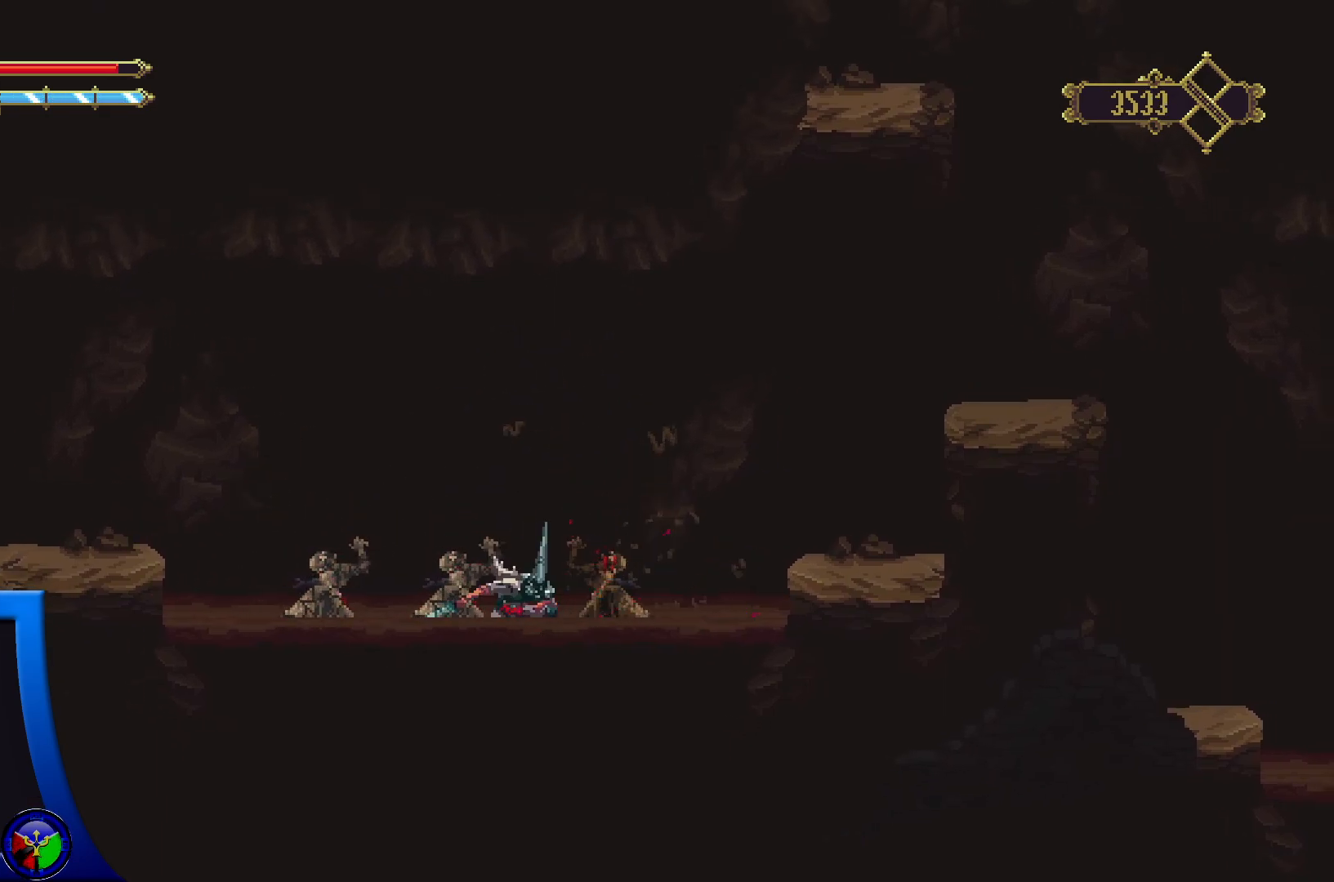
{"buttons": ["A"], "left_stick": "up-left", "right_stick": "center", "events": [[167, "left_stick", "up-left"], [433, "A", "down"]]}
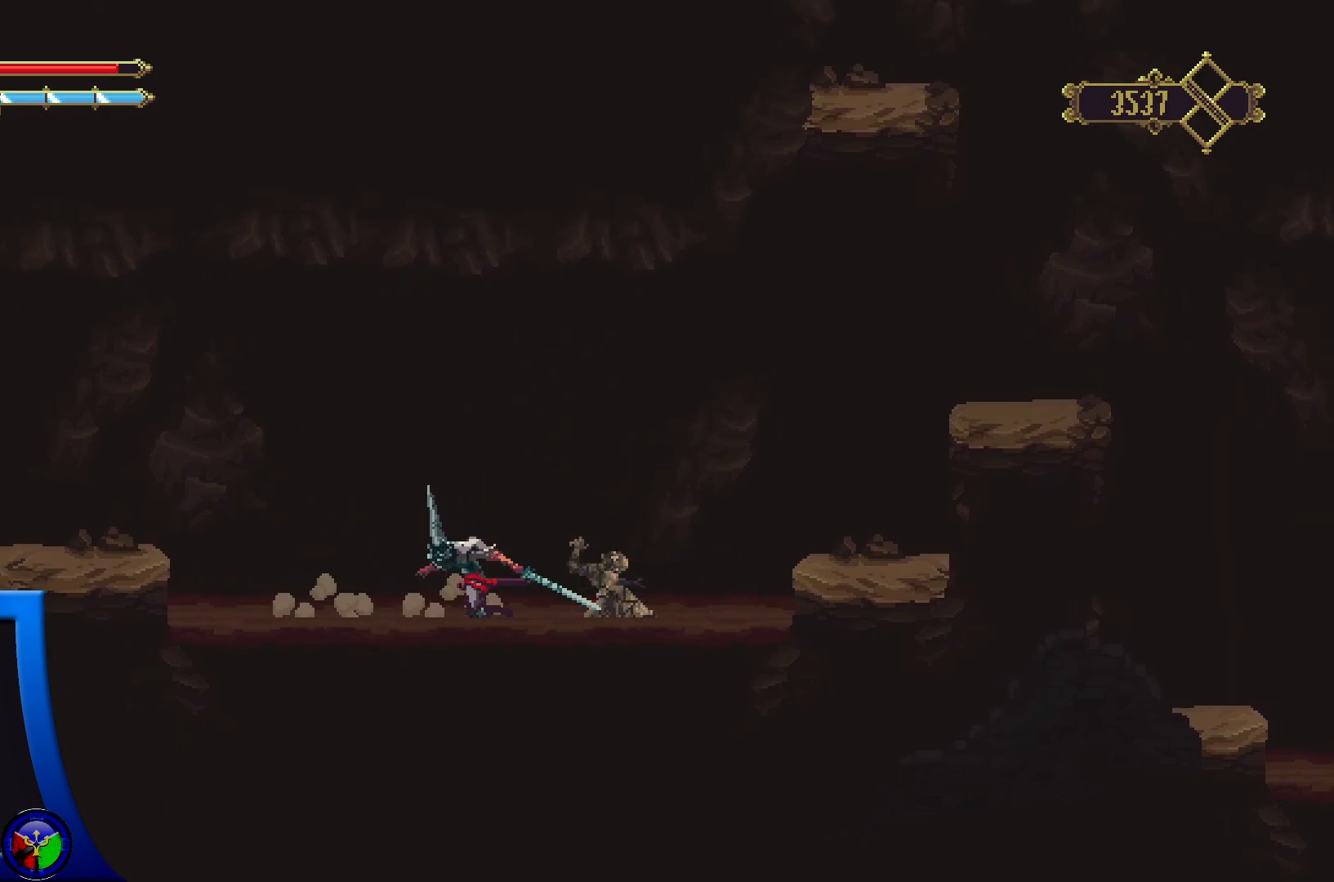
{"buttons": [], "left_stick": "up-right", "right_stick": "center", "events": [[133, "left_stick", "up-right"], [467, "A", "up"]]}
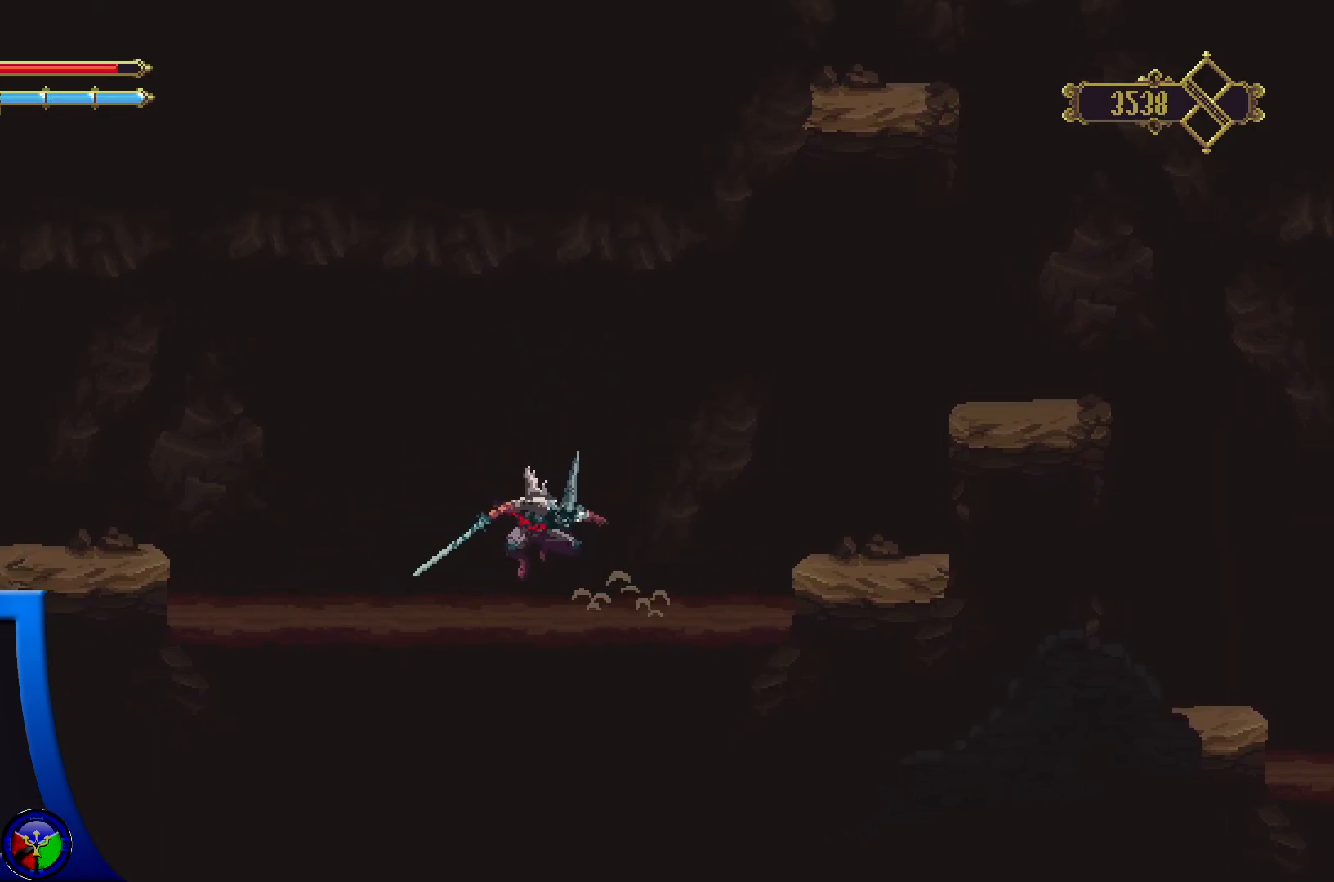
{"buttons": ["A"], "left_stick": "up-right", "right_stick": "center", "events": [[133, "A", "down"]]}
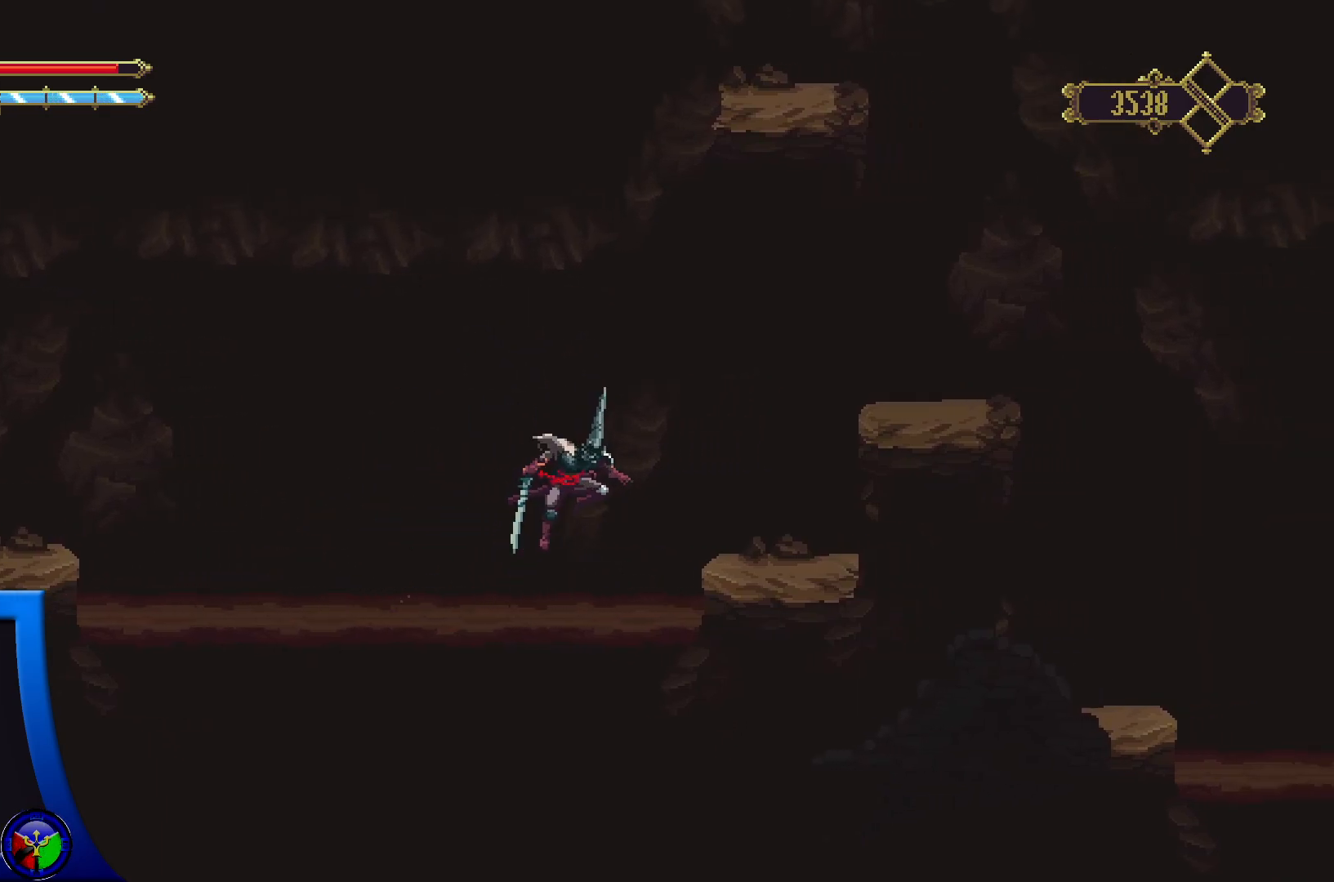
{"buttons": [], "left_stick": "up-right", "right_stick": "center", "events": [[100, "A", "up"], [267, "A", "down"], [500, "A", "up"]]}
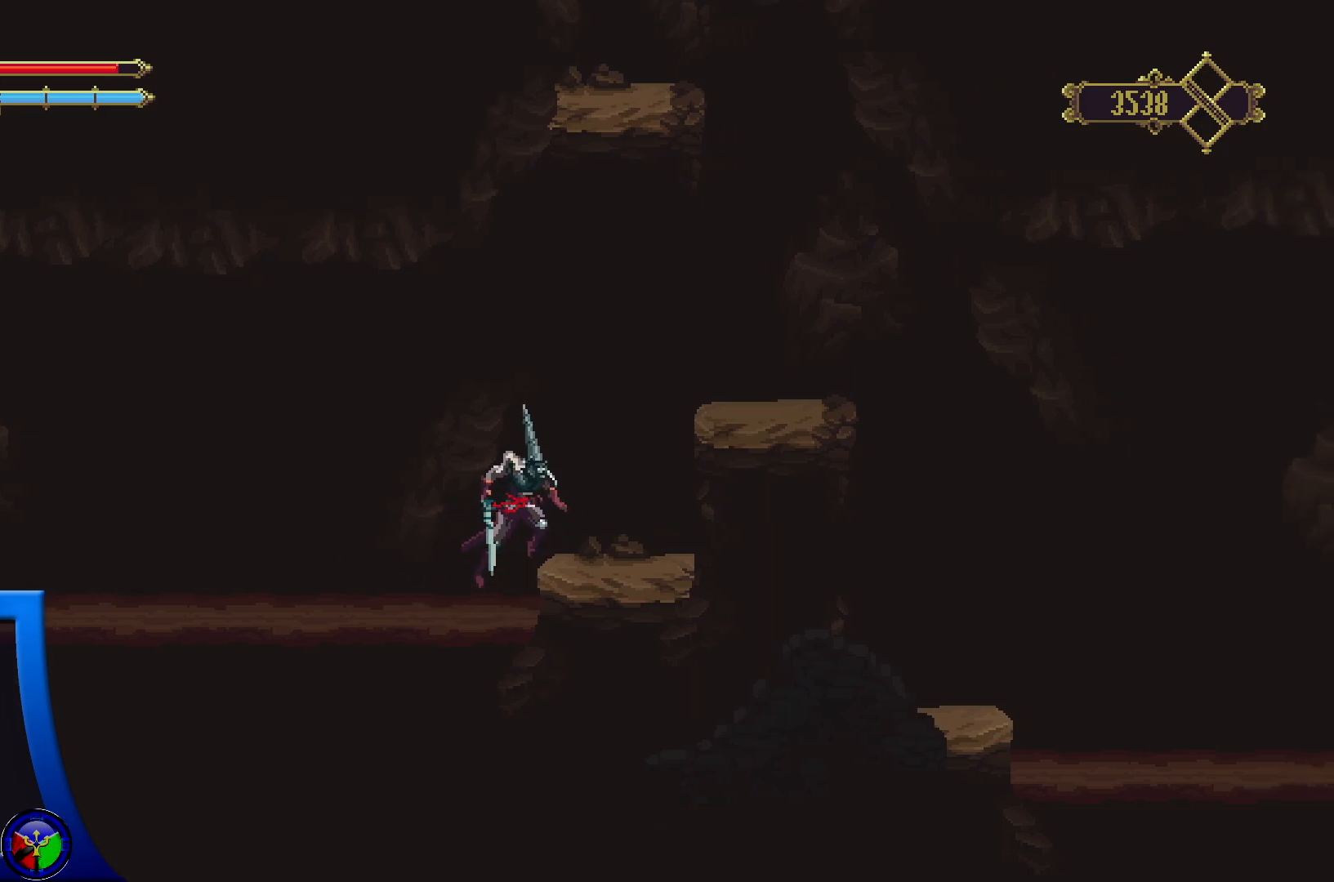
{"buttons": ["A"], "left_stick": "up-right", "right_stick": "center", "events": [[350, "A", "down"]]}
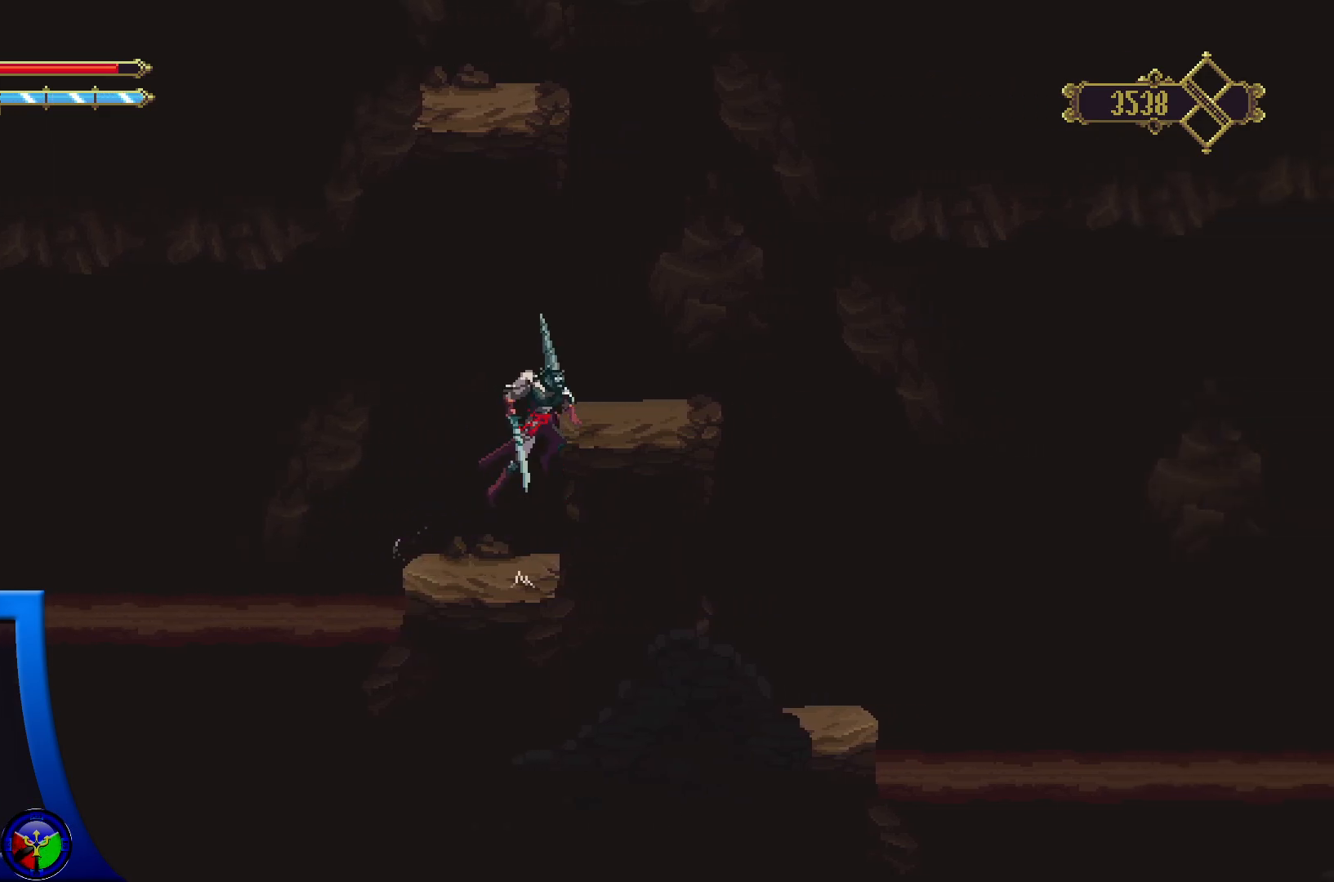
{"buttons": [], "left_stick": "up-right", "right_stick": "center", "events": [[333, "A", "up"]]}